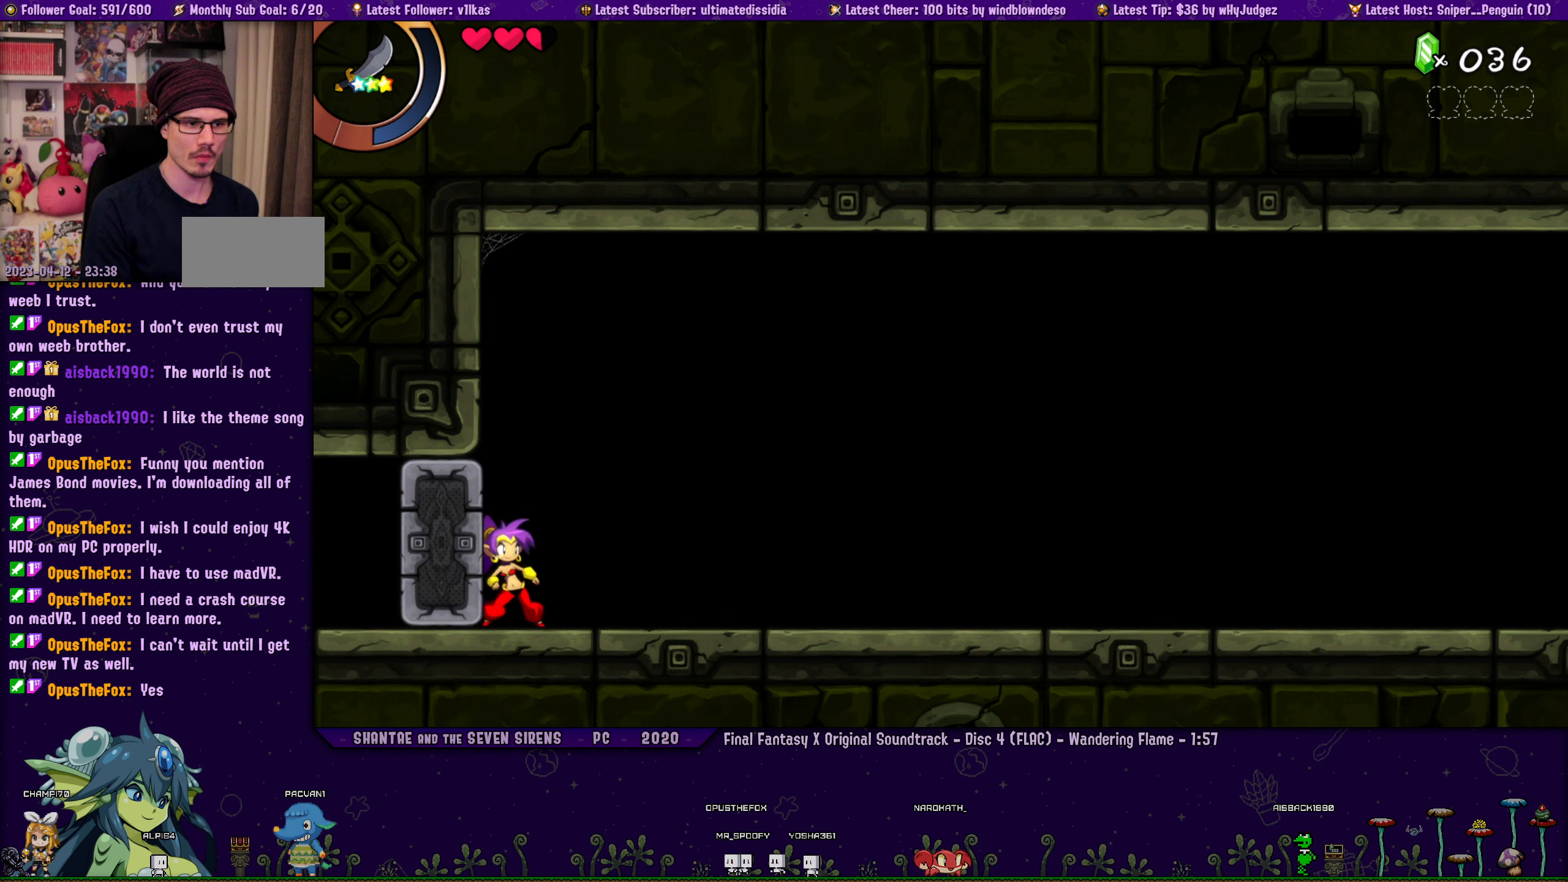
Gameplay with a controller (PlayStation layout); each line is a JSON object with the inputs held at the frame after it (dt_ms = milliseconds from this image to that frame). "events" lists button and stick changes between this image and that frame as [ms after this image, input, new state], when the widget could be followed in between. Not read: L2 R2 R3 right_stick.
{"dt_ms": 500, "buttons": ["DPAD_RIGHT"], "left_stick": "left", "events": [[66, "DPAD_RIGHT", "down"], [66, "left_stick", "left"], [150, "left_stick", "center"], [166, "DPAD_RIGHT", "up"], [266, "DPAD_RIGHT", "down"], [266, "left_stick", "left"], [350, "DPAD_RIGHT", "up"], [350, "left_stick", "center"], [466, "left_stick", "left"], [500, "DPAD_RIGHT", "down"]]}
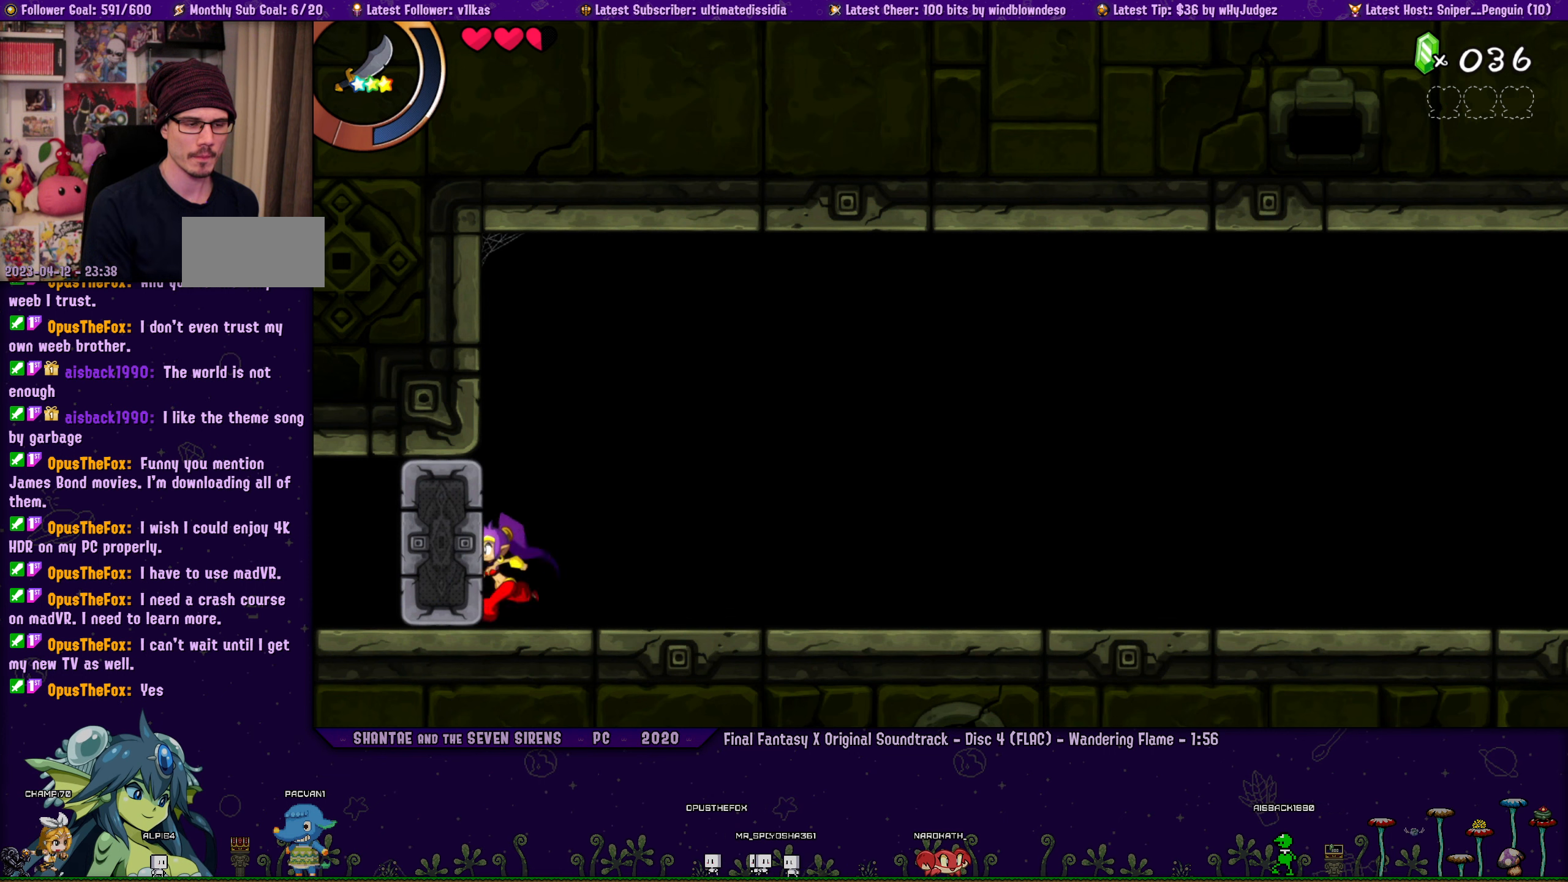
{"dt_ms": 500, "buttons": [], "left_stick": "left", "events": [[83, "DPAD_RIGHT", "up"], [83, "left_stick", "center"], [200, "DPAD_RIGHT", "down"], [200, "left_stick", "left"], [283, "DPAD_RIGHT", "up"], [300, "left_stick", "center"], [400, "DPAD_RIGHT", "down"], [450, "left_stick", "left"], [500, "DPAD_RIGHT", "up"]]}
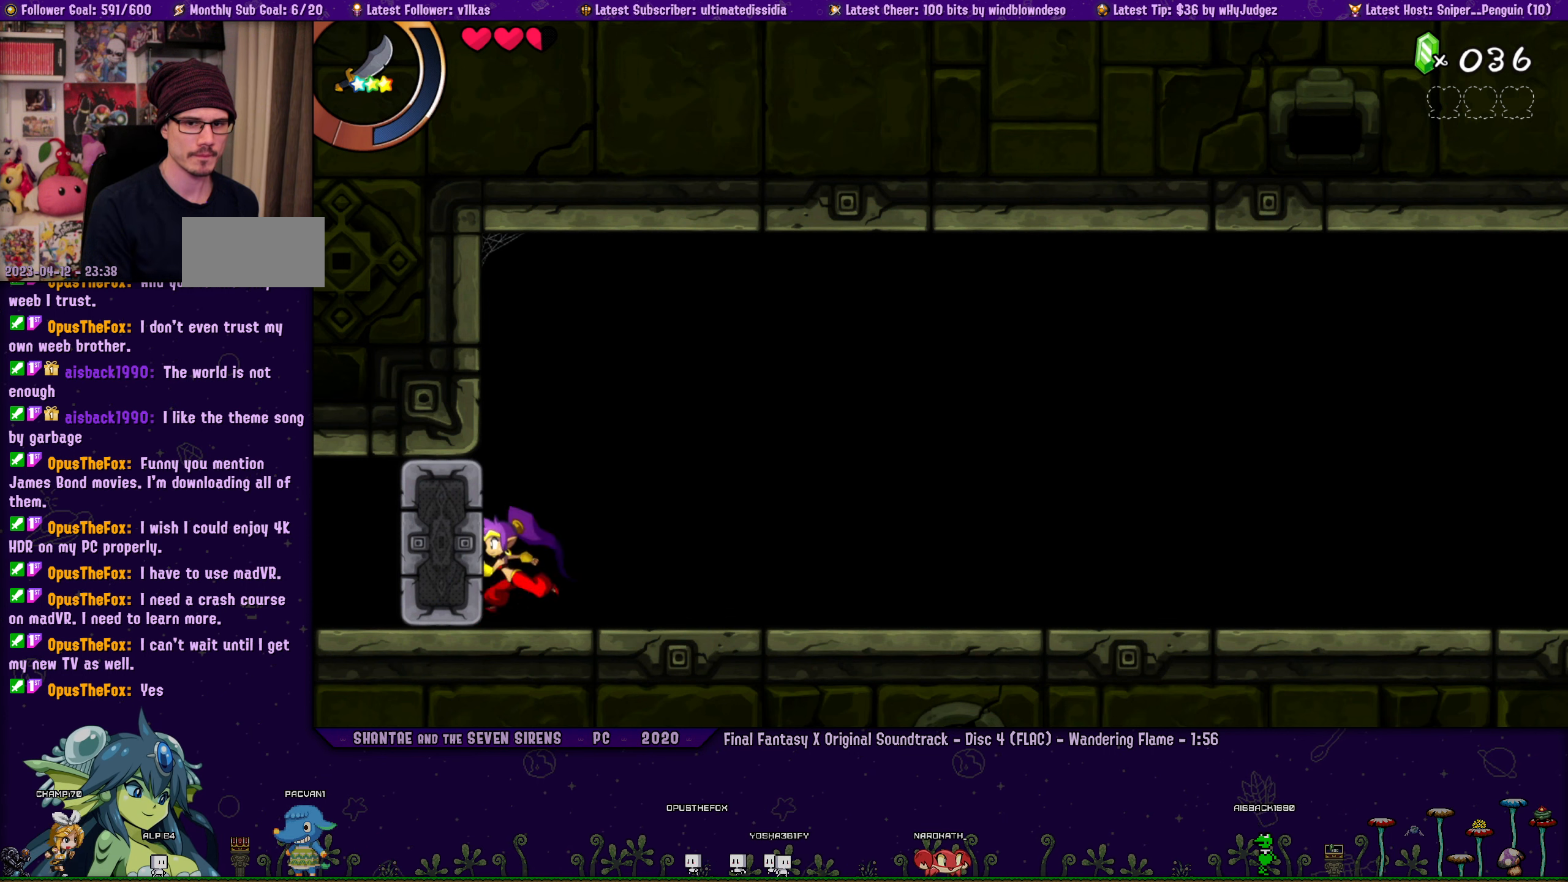
{"dt_ms": 500, "buttons": [], "left_stick": "center", "events": [[33, "left_stick", "center"], [133, "DPAD_RIGHT", "down"], [150, "left_stick", "left"], [216, "DPAD_RIGHT", "up"], [233, "left_stick", "center"], [350, "DPAD_RIGHT", "down"], [366, "left_stick", "left"], [450, "DPAD_RIGHT", "up"], [450, "left_stick", "center"]]}
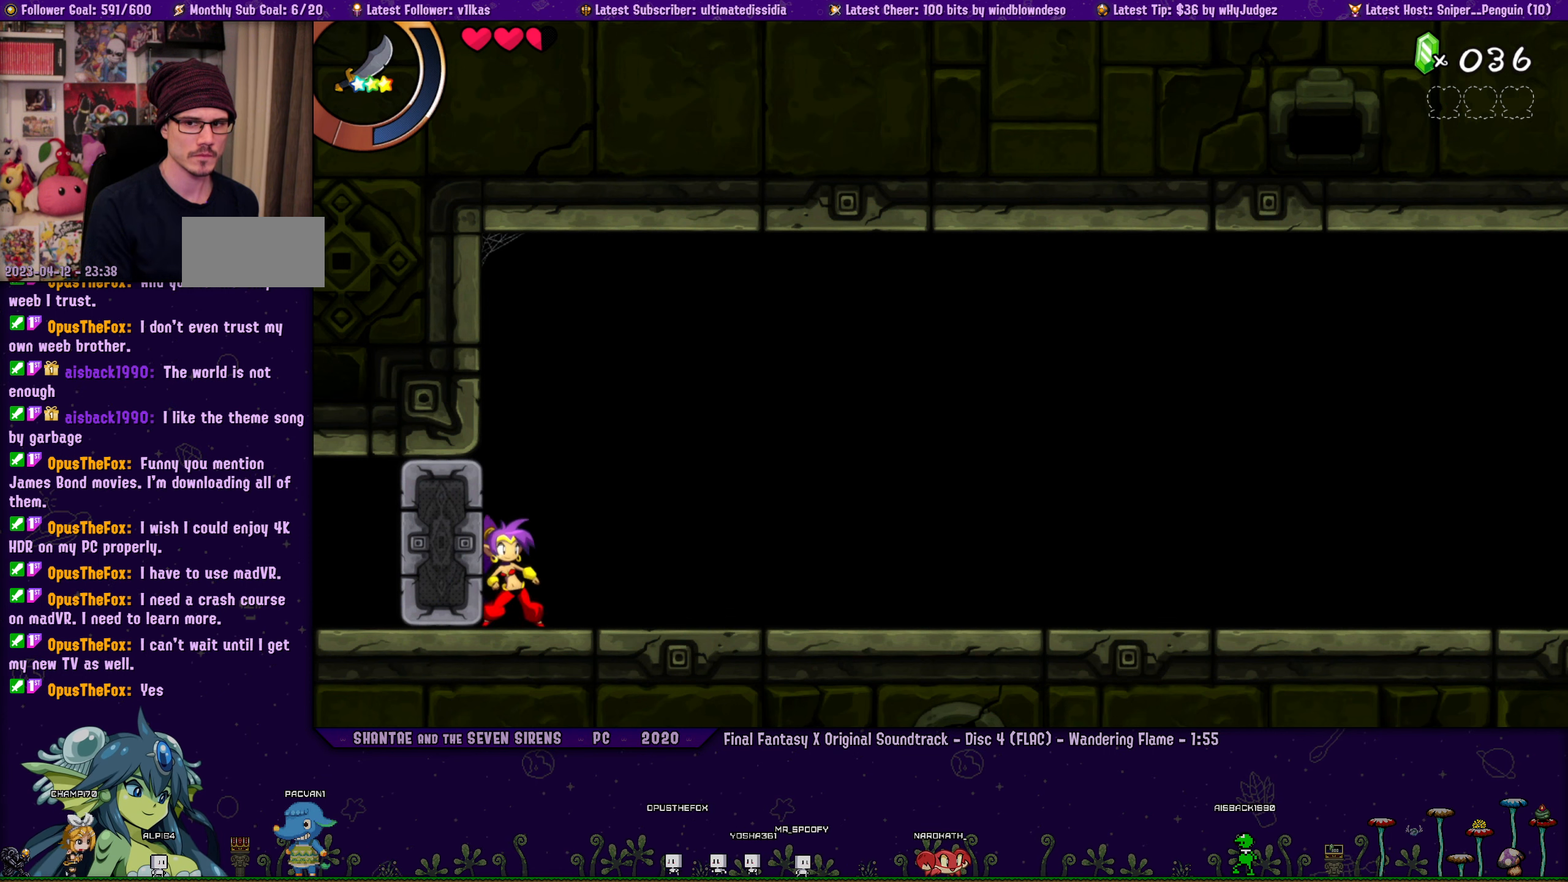
{"dt_ms": 500, "buttons": ["DPAD_RIGHT"], "left_stick": "left"}
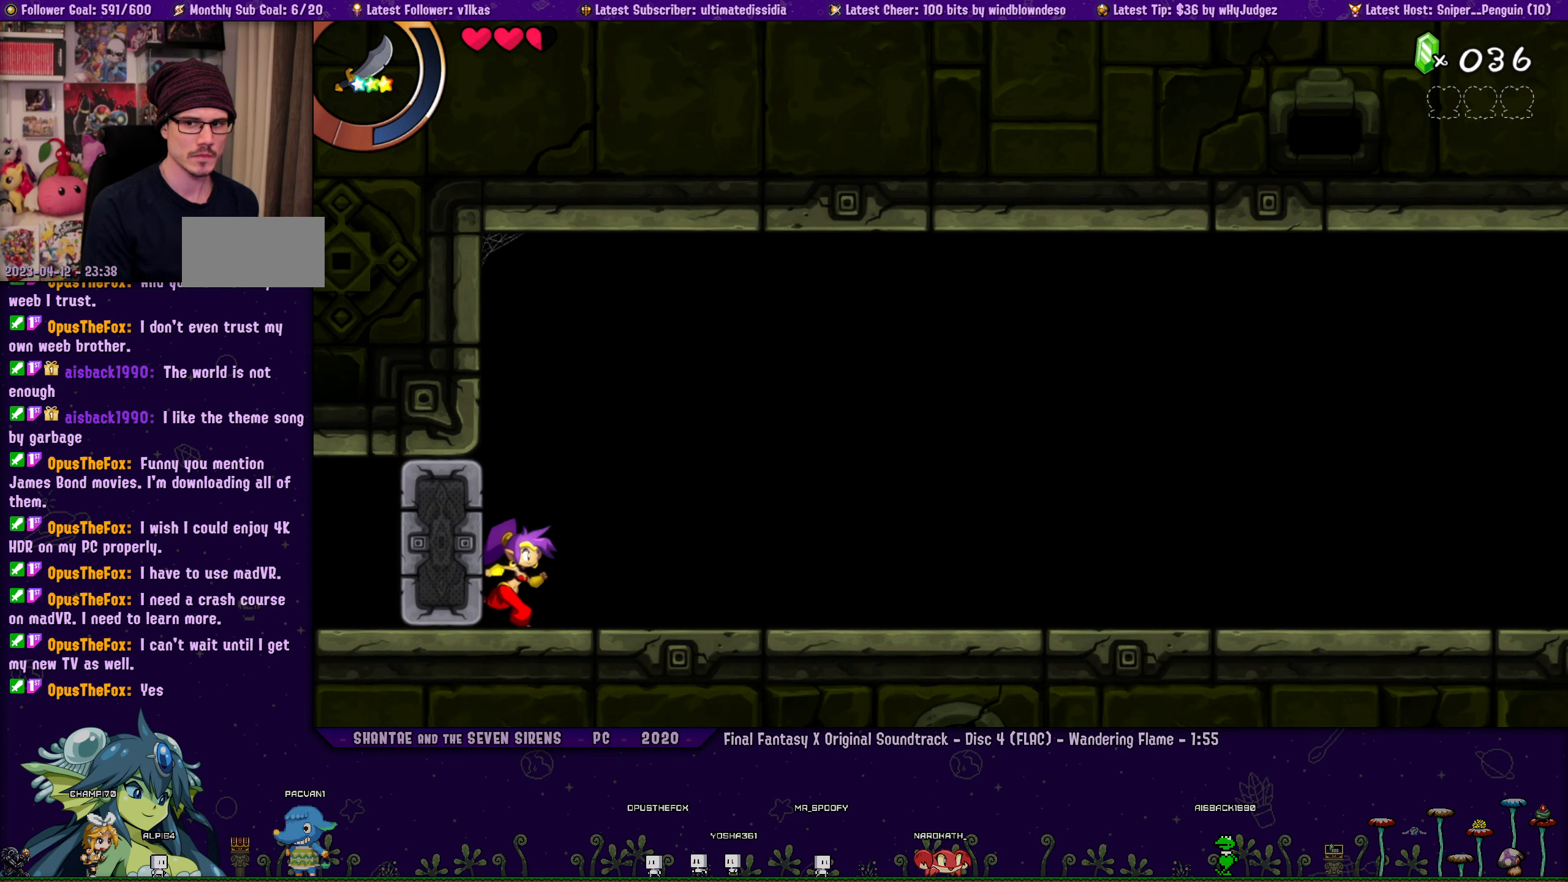
{"dt_ms": 500, "buttons": [], "left_stick": "center"}
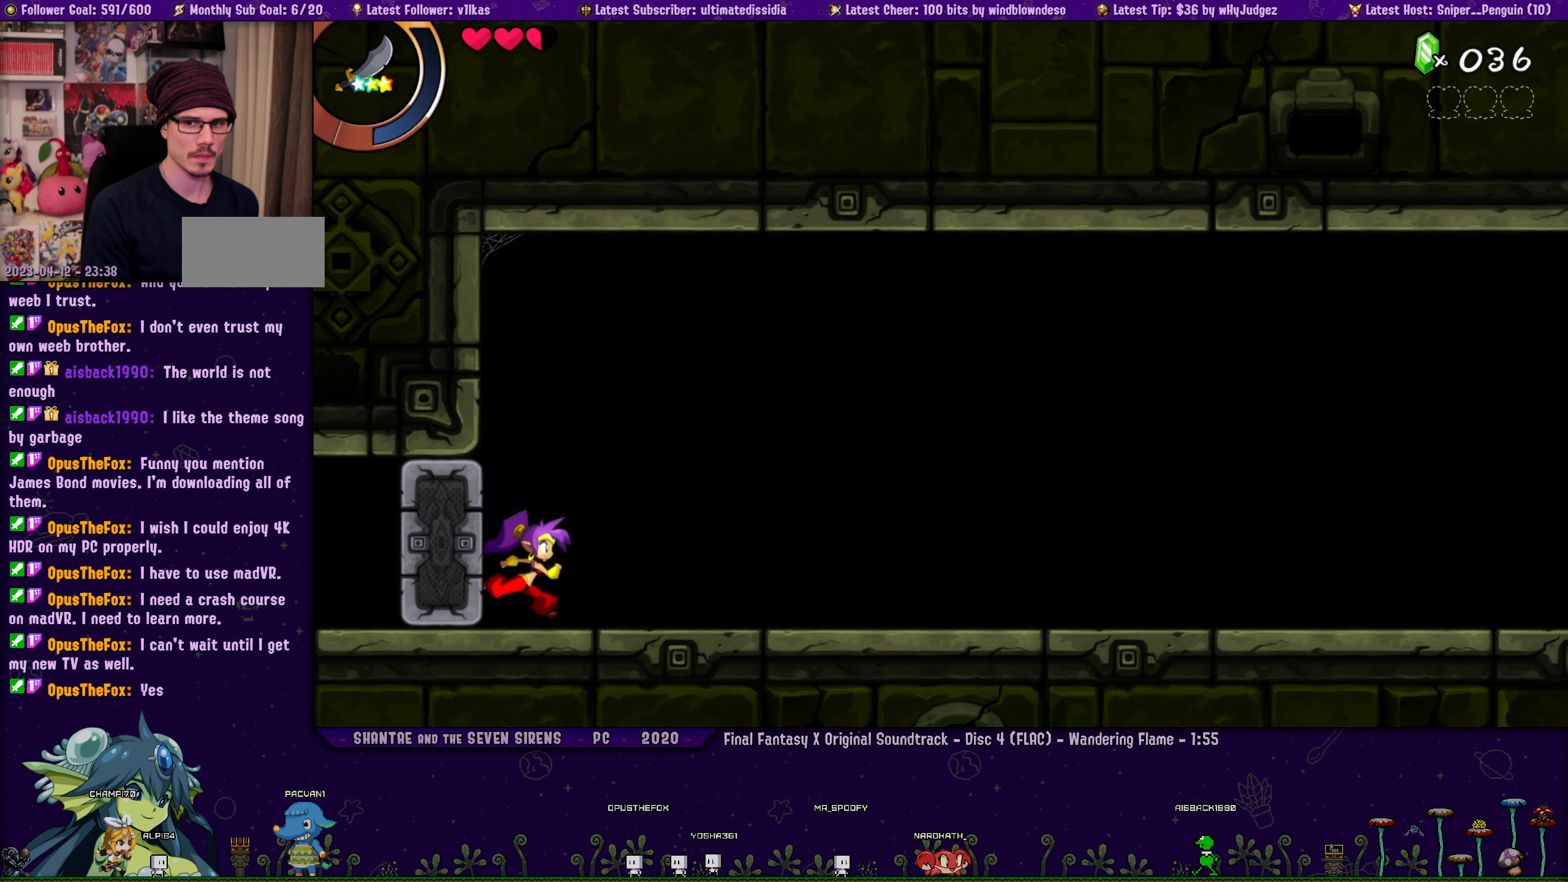
{"dt_ms": 500, "buttons": [], "left_stick": "center", "events": [[100, "DPAD_RIGHT", "down"], [116, "left_stick", "left"], [183, "left_stick", "center"], [200, "DPAD_RIGHT", "up"], [300, "DPAD_RIGHT", "down"], [333, "left_stick", "left"], [383, "DPAD_RIGHT", "up"], [400, "left_stick", "center"]]}
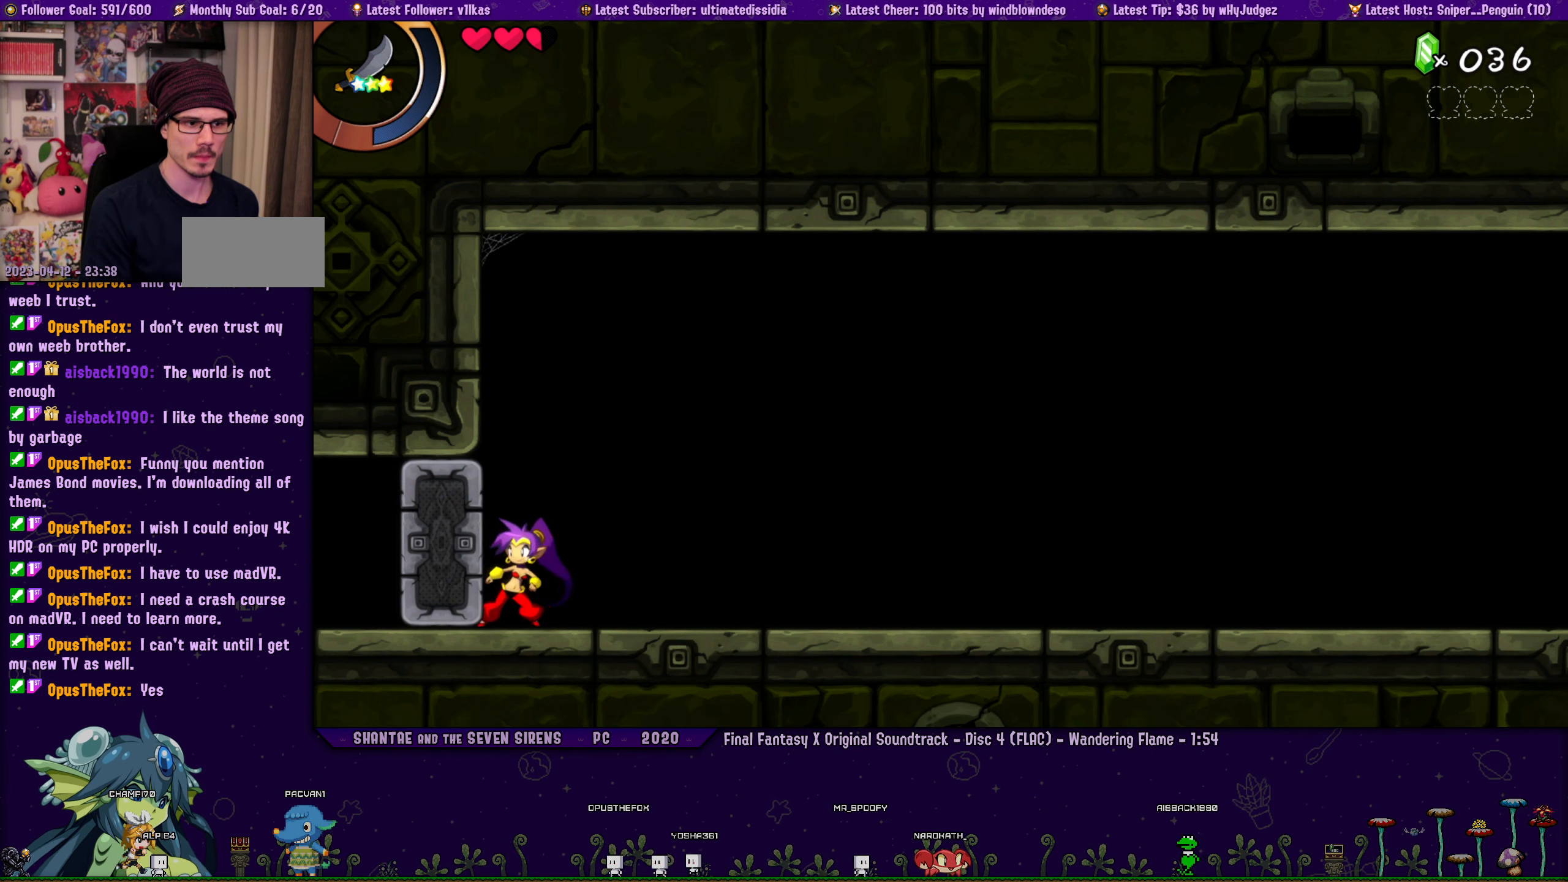
{"dt_ms": 500, "buttons": ["DPAD_RIGHT"], "left_stick": "left", "events": [[16, "DPAD_RIGHT", "down"], [16, "left_stick", "left"], [83, "DPAD_RIGHT", "up"], [116, "left_stick", "center"], [216, "DPAD_RIGHT", "down"], [233, "left_stick", "left"], [316, "DPAD_RIGHT", "up"], [316, "left_stick", "center"], [433, "DPAD_RIGHT", "down"], [450, "left_stick", "left"]]}
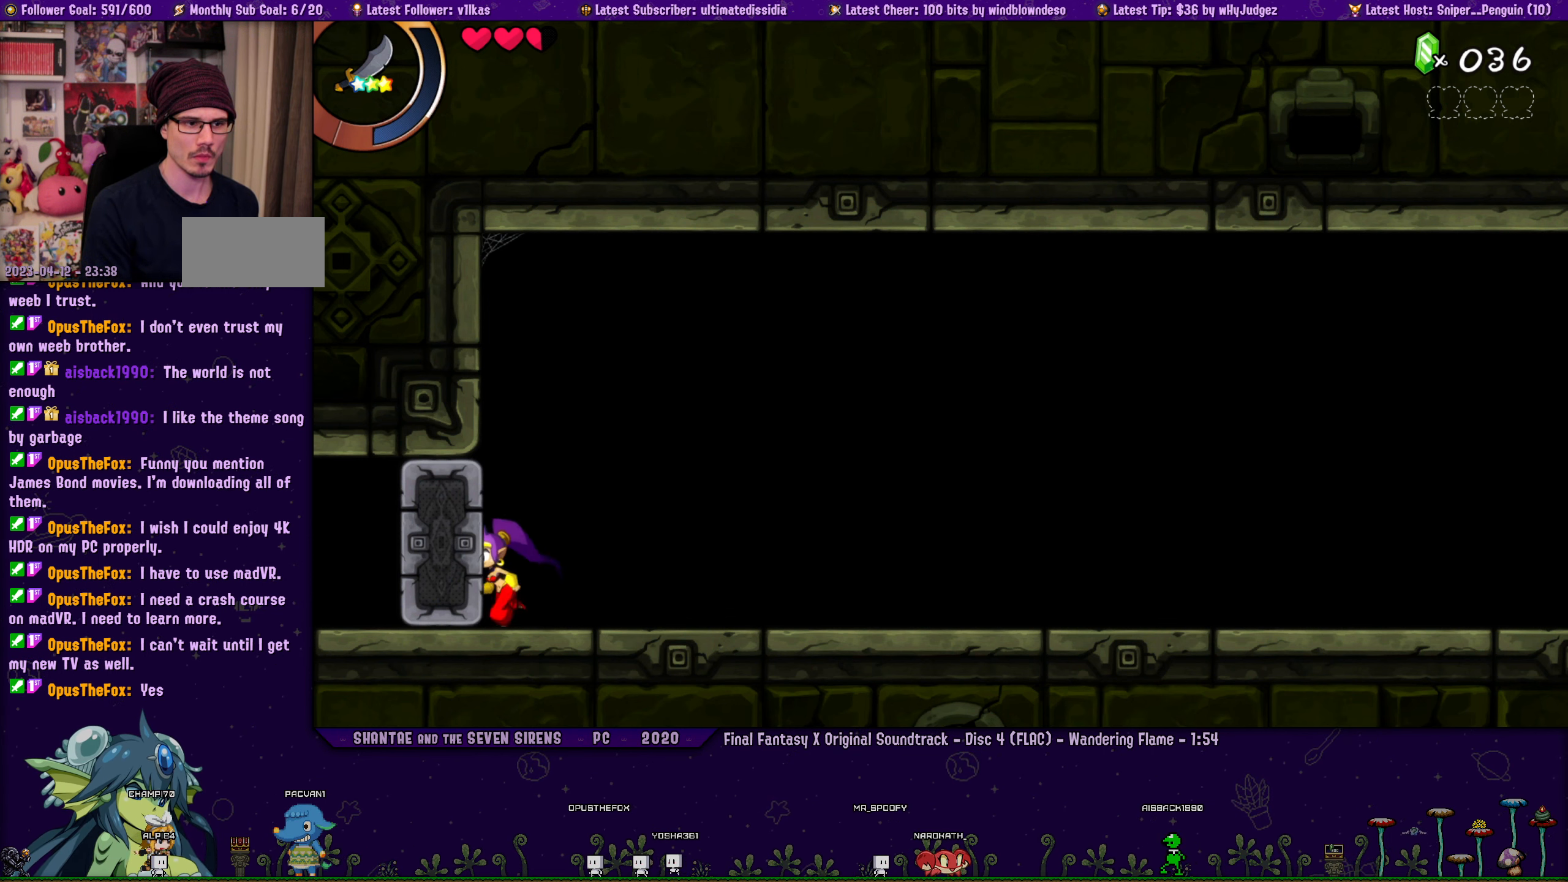
{"dt_ms": 500, "buttons": [], "left_stick": "center", "events": [[16, "DPAD_RIGHT", "up"], [33, "left_stick", "center"], [133, "DPAD_RIGHT", "down"], [166, "left_stick", "left"], [216, "left_stick", "center"], [233, "DPAD_RIGHT", "up"], [333, "DPAD_RIGHT", "down"], [350, "left_stick", "left"], [433, "DPAD_RIGHT", "up"], [433, "left_stick", "center"]]}
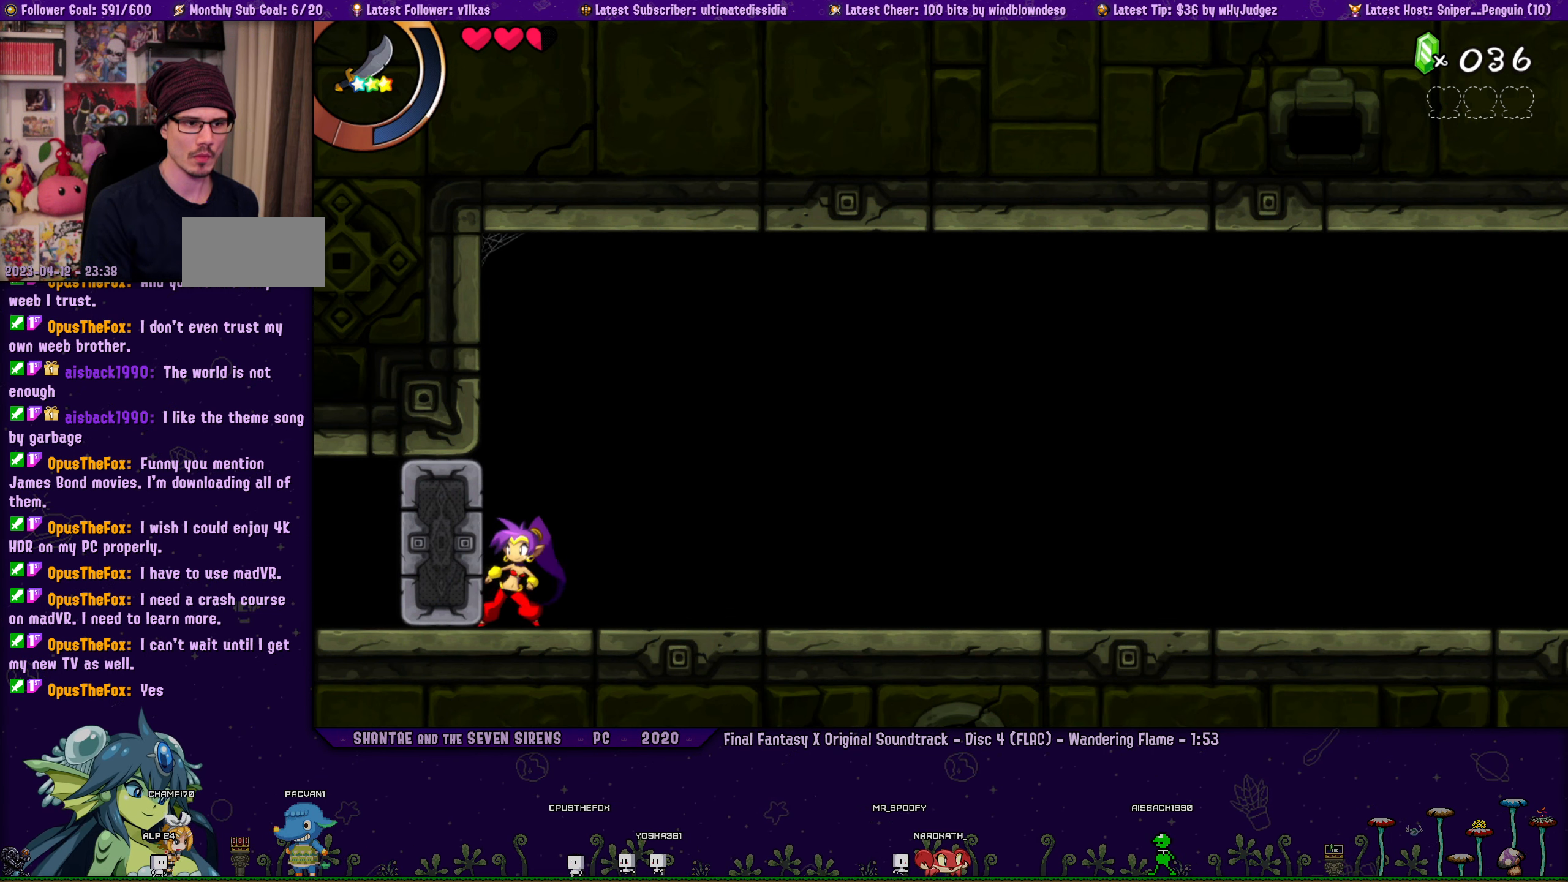
{"dt_ms": 500, "buttons": ["DPAD_RIGHT"], "left_stick": "left", "events": [[50, "DPAD_RIGHT", "down"], [50, "left_stick", "left"], [150, "DPAD_RIGHT", "up"], [150, "left_stick", "center"], [250, "DPAD_RIGHT", "down"], [250, "left_stick", "left"], [366, "DPAD_RIGHT", "up"], [383, "left_stick", "center"], [450, "DPAD_RIGHT", "down"], [483, "left_stick", "left"]]}
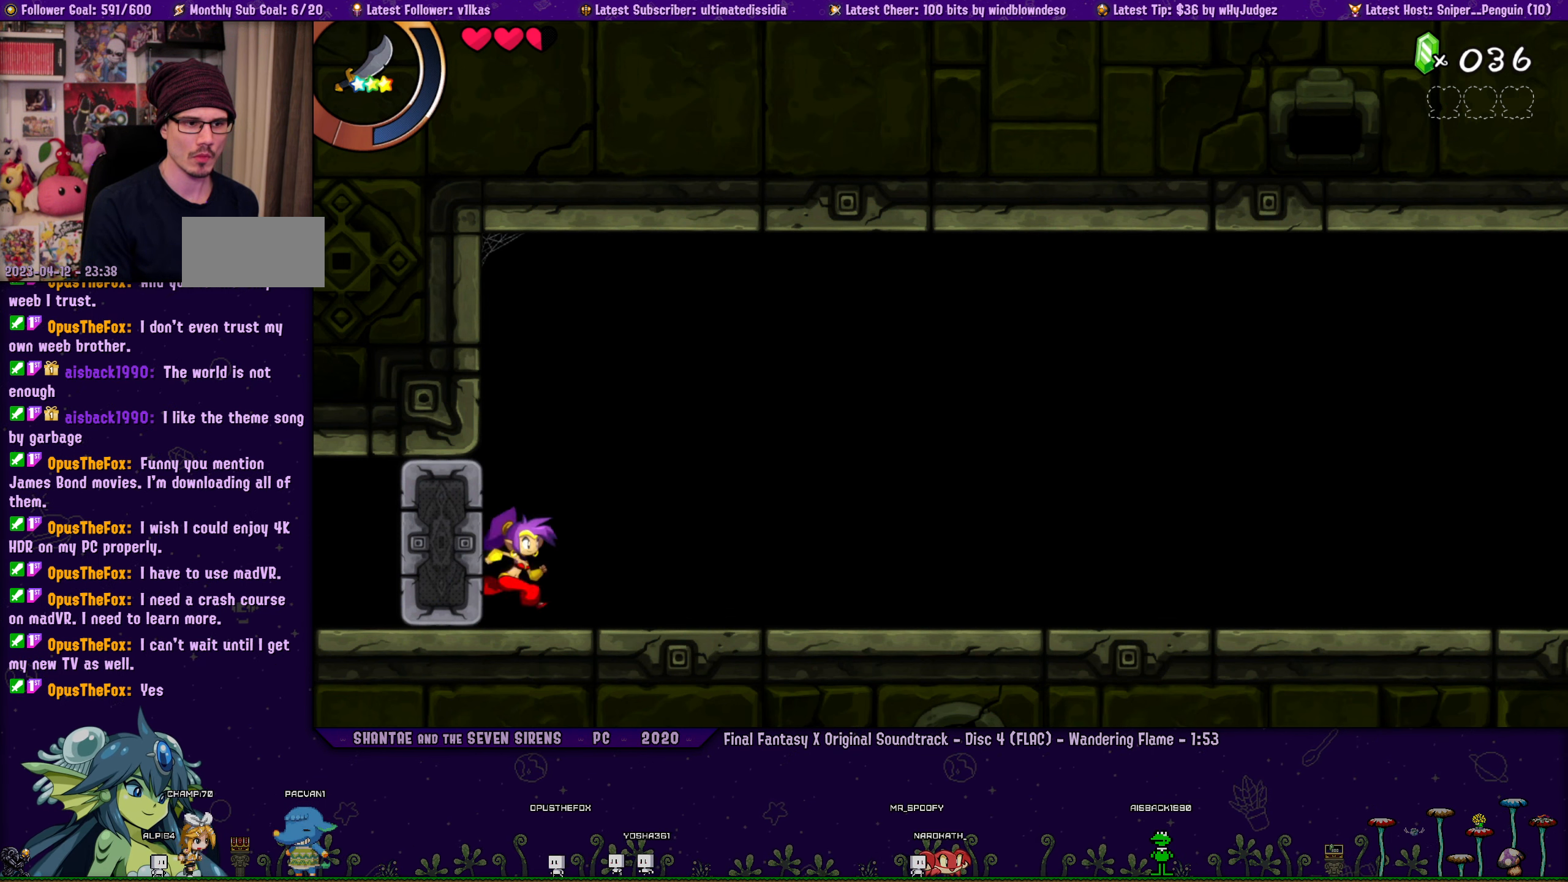
{"dt_ms": 1000, "buttons": ["DPAD_RIGHT"], "left_stick": "center", "events": [[50, "DPAD_RIGHT", "up"], [66, "left_stick", "center"], [133, "DPAD_RIGHT", "down"], [166, "left_stick", "left"], [283, "DPAD_RIGHT", "up"], [283, "left_stick", "center"], [366, "DPAD_RIGHT", "down"], [383, "left_stick", "left"], [517, "DPAD_RIGHT", "up"], [583, "DPAD_RIGHT", "down"], [700, "DPAD_RIGHT", "up"], [700, "left_stick", "center"], [783, "DPAD_RIGHT", "down"], [817, "left_stick", "left"], [917, "DPAD_RIGHT", "up"], [917, "left_stick", "center"], [1000, "DPAD_RIGHT", "down"]]}
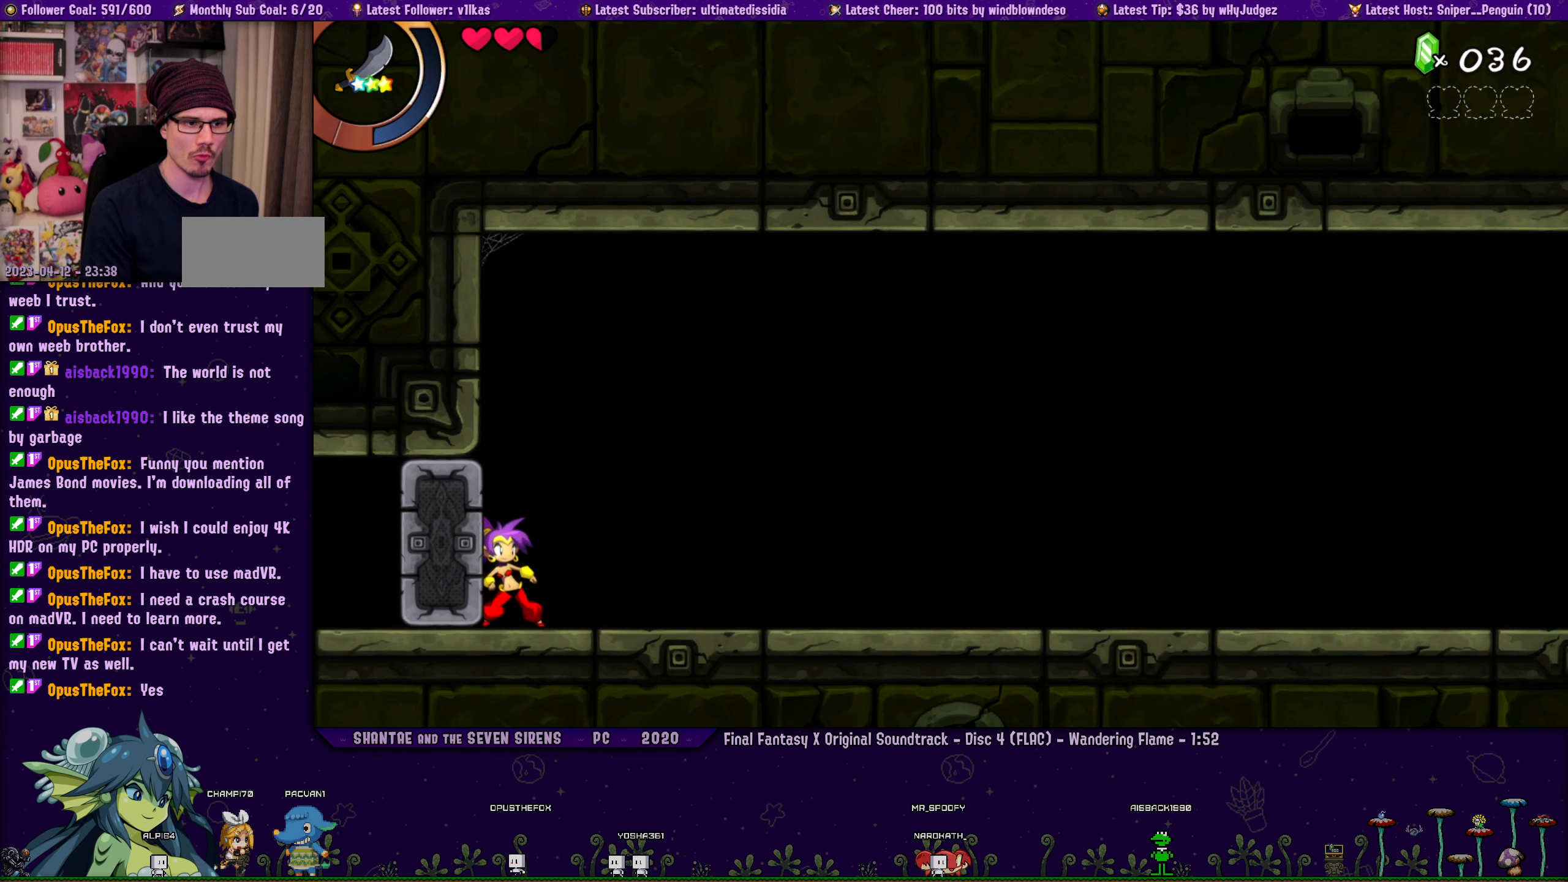
{"dt_ms": 500, "buttons": ["DPAD_RIGHT"], "left_stick": "left", "events": [[17, "left_stick", "left"], [117, "DPAD_RIGHT", "up"], [117, "left_stick", "center"], [200, "DPAD_RIGHT", "down"], [233, "left_stick", "left"], [300, "DPAD_RIGHT", "up"], [300, "left_stick", "center"], [417, "DPAD_RIGHT", "down"], [433, "left_stick", "left"]]}
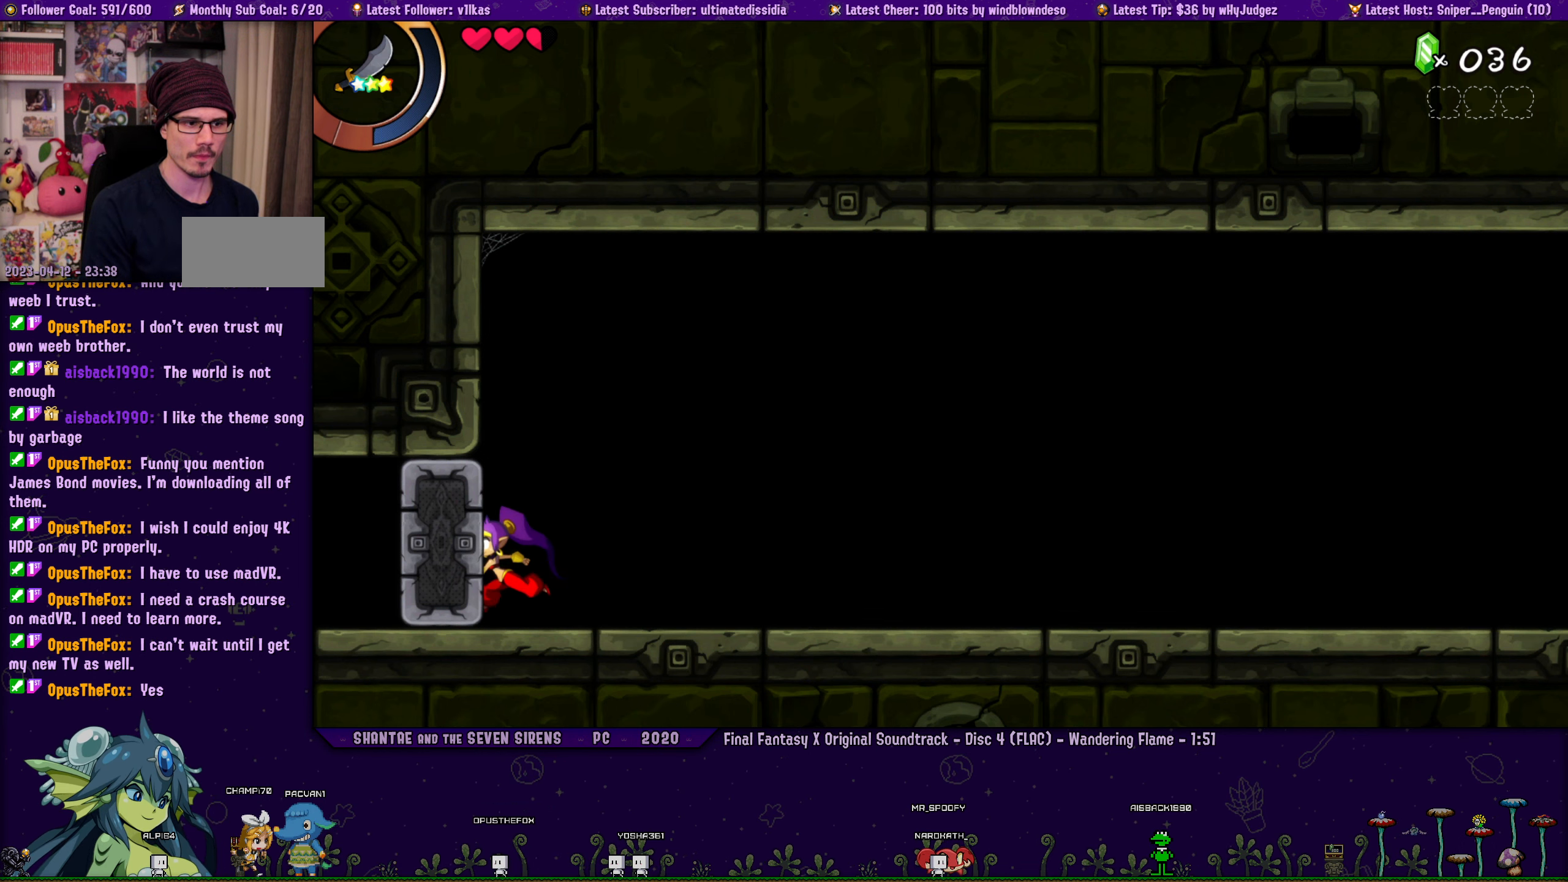
{"dt_ms": 500, "buttons": [], "left_stick": "center", "events": [[33, "left_stick", "center"], [50, "DPAD_RIGHT", "up"], [133, "DPAD_RIGHT", "down"], [150, "left_stick", "left"], [233, "left_stick", "center"], [250, "DPAD_RIGHT", "up"], [333, "DPAD_RIGHT", "down"], [350, "left_stick", "left"], [433, "left_stick", "center"], [450, "DPAD_RIGHT", "up"]]}
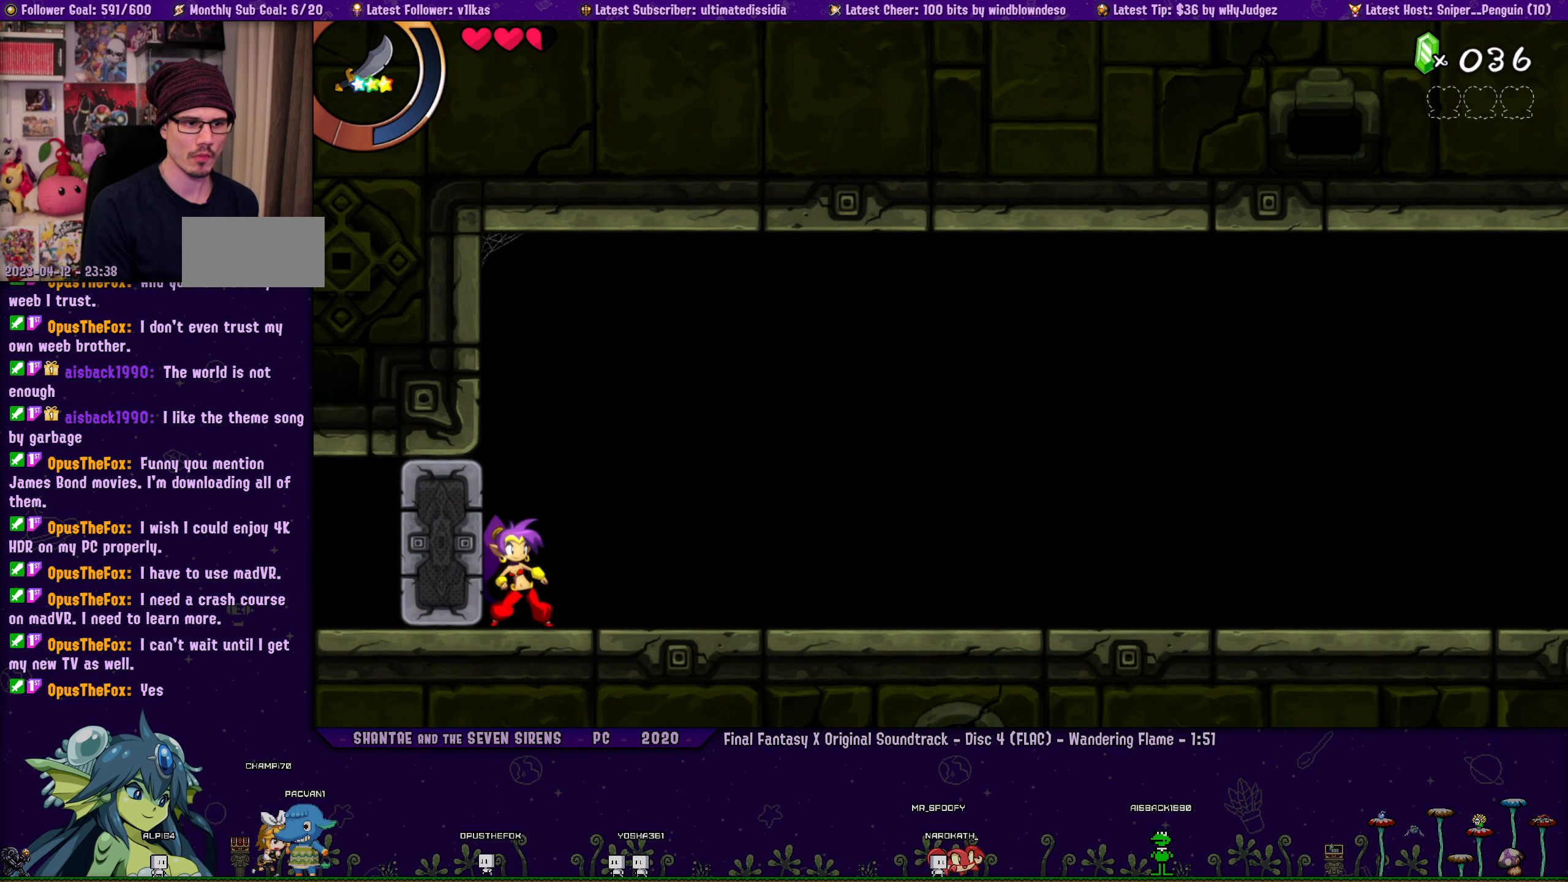
{"dt_ms": 500, "buttons": ["DPAD_RIGHT"], "left_stick": "left", "events": [[33, "DPAD_RIGHT", "down"], [50, "left_stick", "left"], [167, "DPAD_RIGHT", "up"], [250, "DPAD_RIGHT", "down"], [367, "DPAD_RIGHT", "up"], [367, "left_stick", "center"], [450, "DPAD_RIGHT", "down"], [450, "left_stick", "left"]]}
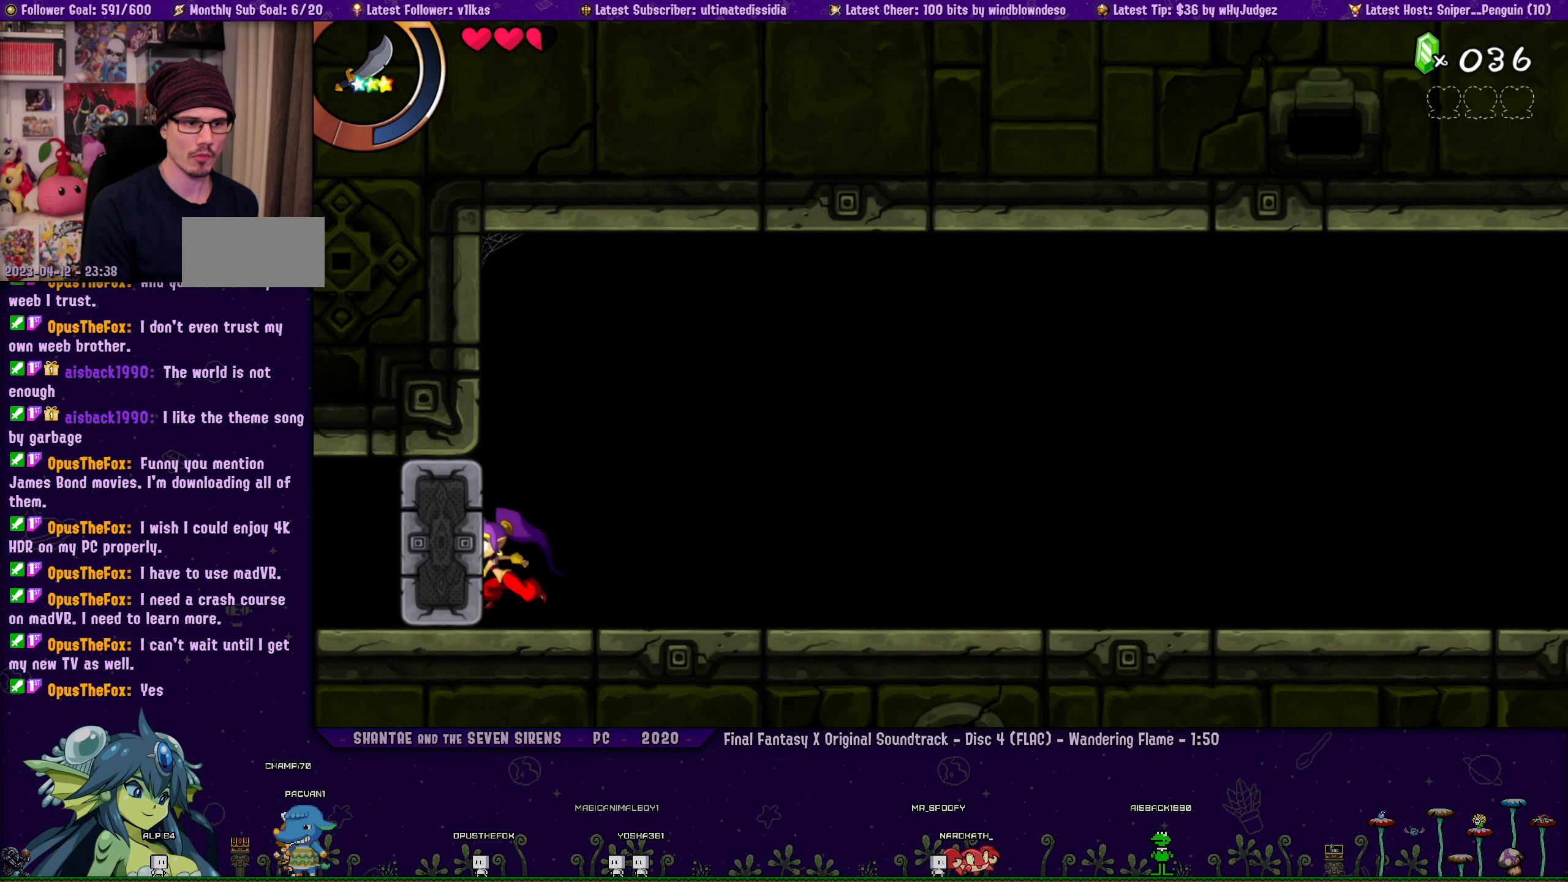
{"dt_ms": 500, "buttons": [], "left_stick": "center", "events": [[50, "DPAD_RIGHT", "up"], [50, "left_stick", "center"], [133, "left_stick", "left"], [150, "DPAD_RIGHT", "down"], [283, "DPAD_RIGHT", "up"], [450, "left_stick", "center"]]}
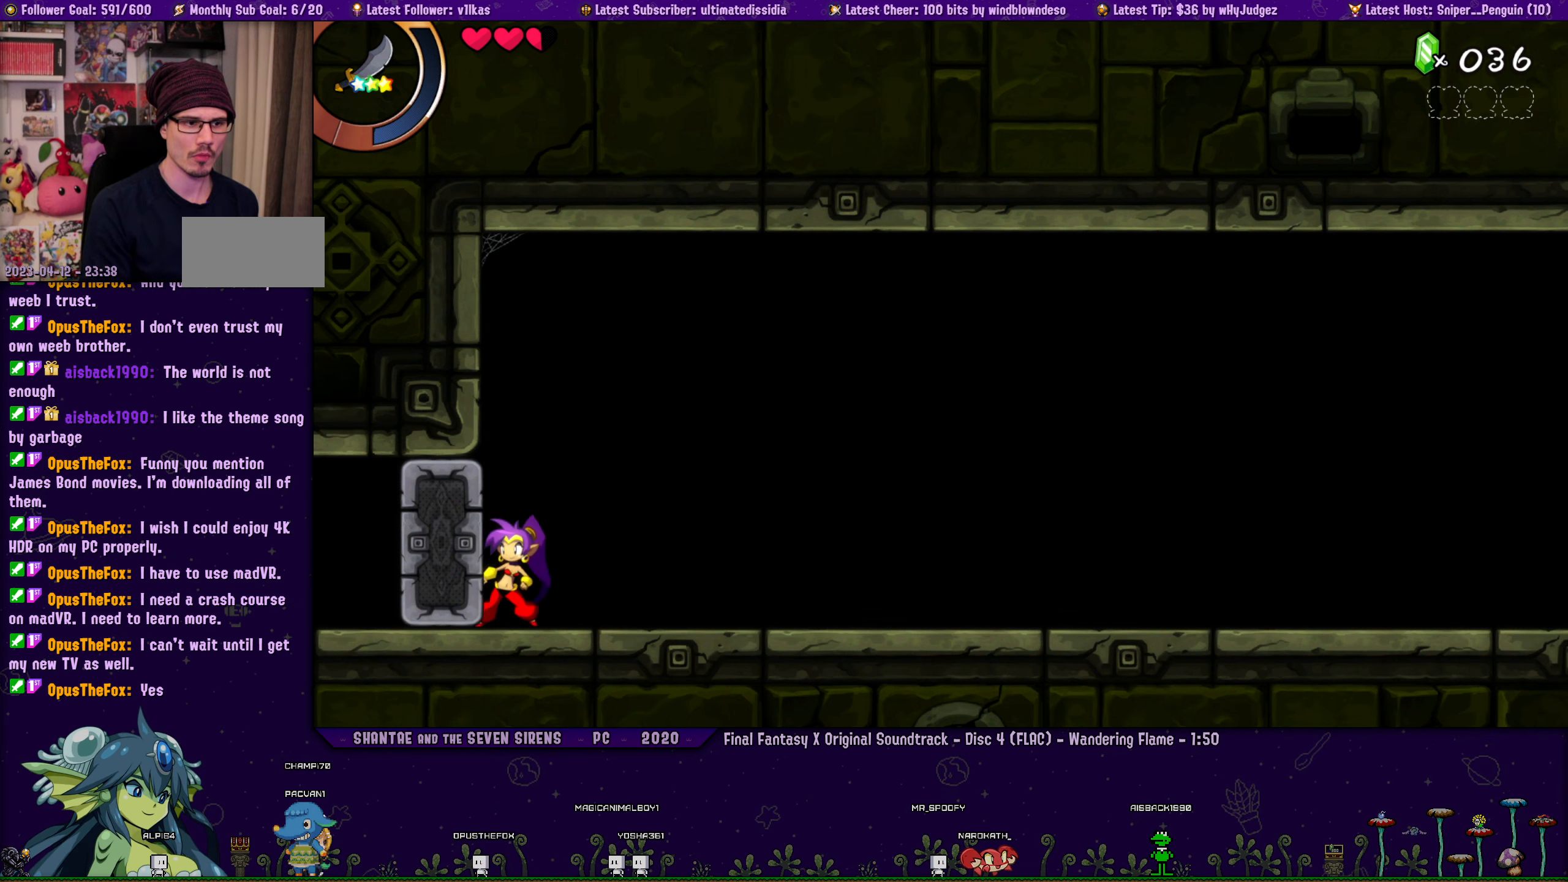
{"dt_ms": 500, "buttons": ["DPAD_RIGHT"], "left_stick": "left", "events": [[17, "DPAD_RIGHT", "down"], [67, "left_stick", "left"], [167, "left_stick", "center"], [183, "DPAD_RIGHT", "up"], [250, "DPAD_RIGHT", "down"], [250, "left_stick", "left"], [350, "left_stick", "center"], [400, "DPAD_RIGHT", "up"], [467, "DPAD_RIGHT", "down"], [483, "left_stick", "left"]]}
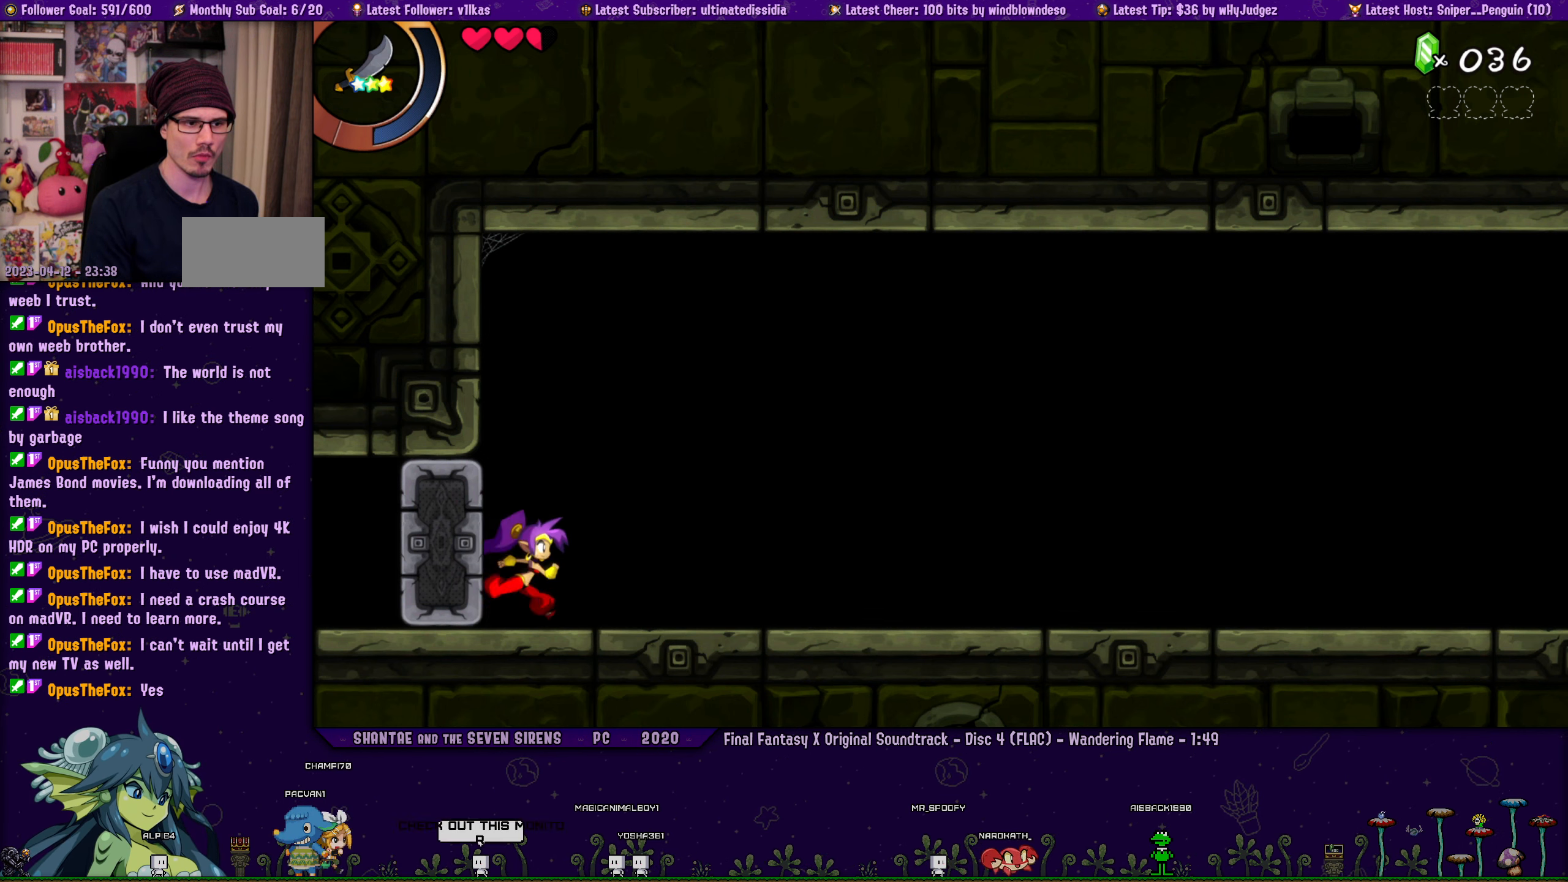
{"dt_ms": 500, "buttons": [], "left_stick": "center", "events": [[83, "DPAD_RIGHT", "up"], [83, "left_stick", "center"], [150, "DPAD_RIGHT", "down"], [183, "left_stick", "left"], [267, "DPAD_RIGHT", "up"], [283, "left_stick", "center"], [367, "DPAD_RIGHT", "down"], [383, "left_stick", "left"], [483, "DPAD_RIGHT", "up"], [500, "left_stick", "center"]]}
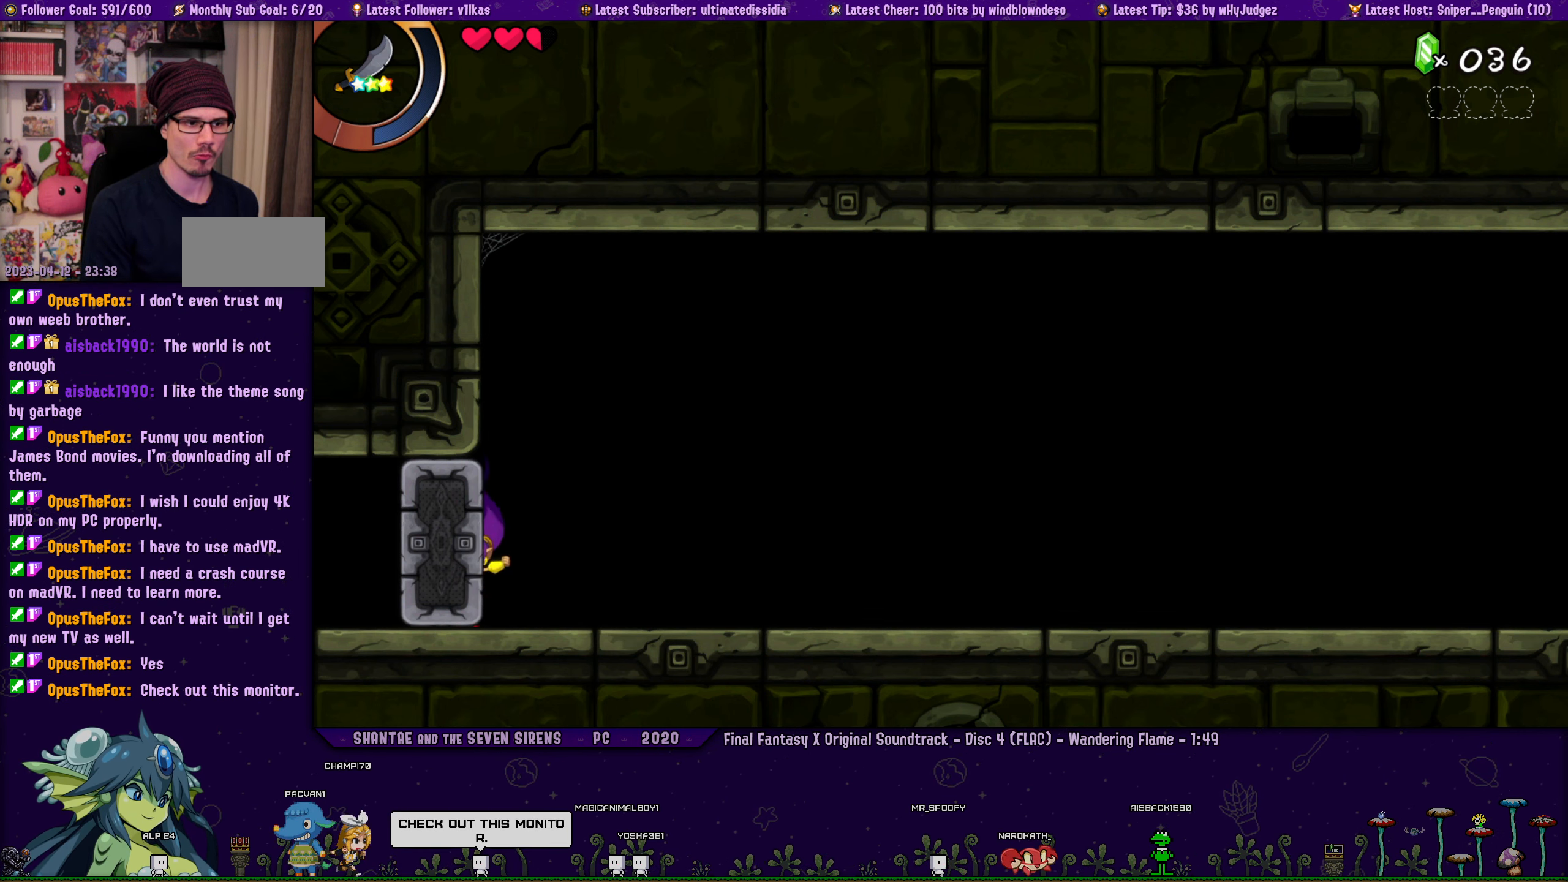
{"dt_ms": 500, "buttons": [], "left_stick": "left", "events": [[83, "DPAD_RIGHT", "down"], [100, "left_stick", "left"], [200, "left_stick", "center"], [217, "DPAD_RIGHT", "up"], [283, "left_stick", "left"]]}
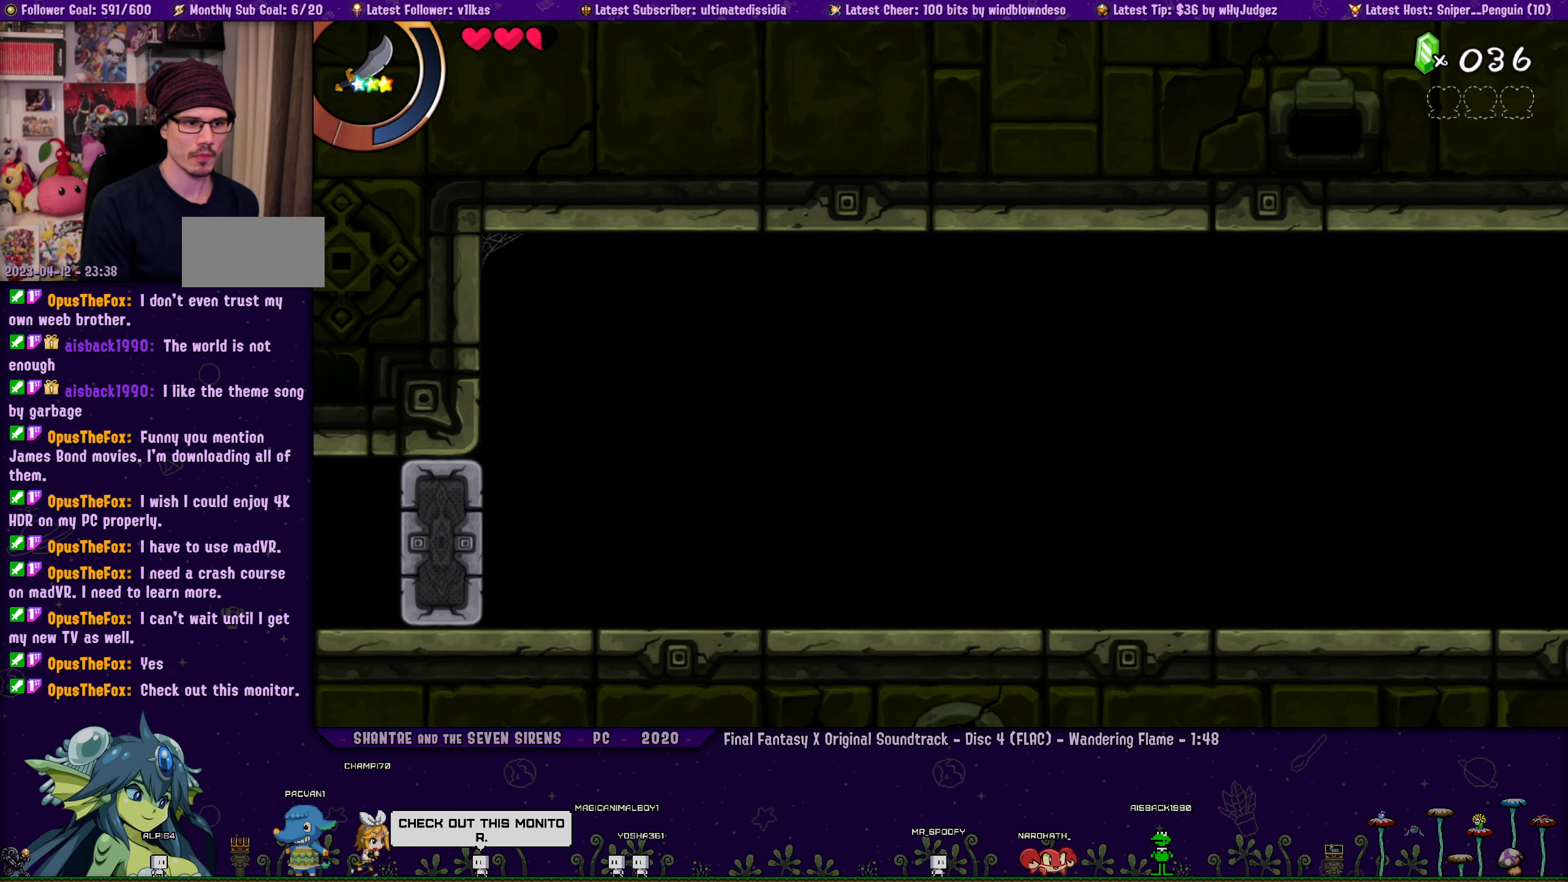
{"dt_ms": 500, "buttons": ["DPAD_LEFT"], "left_stick": "center", "events": [[33, "left_stick", "center"], [400, "DPAD_LEFT", "down"]]}
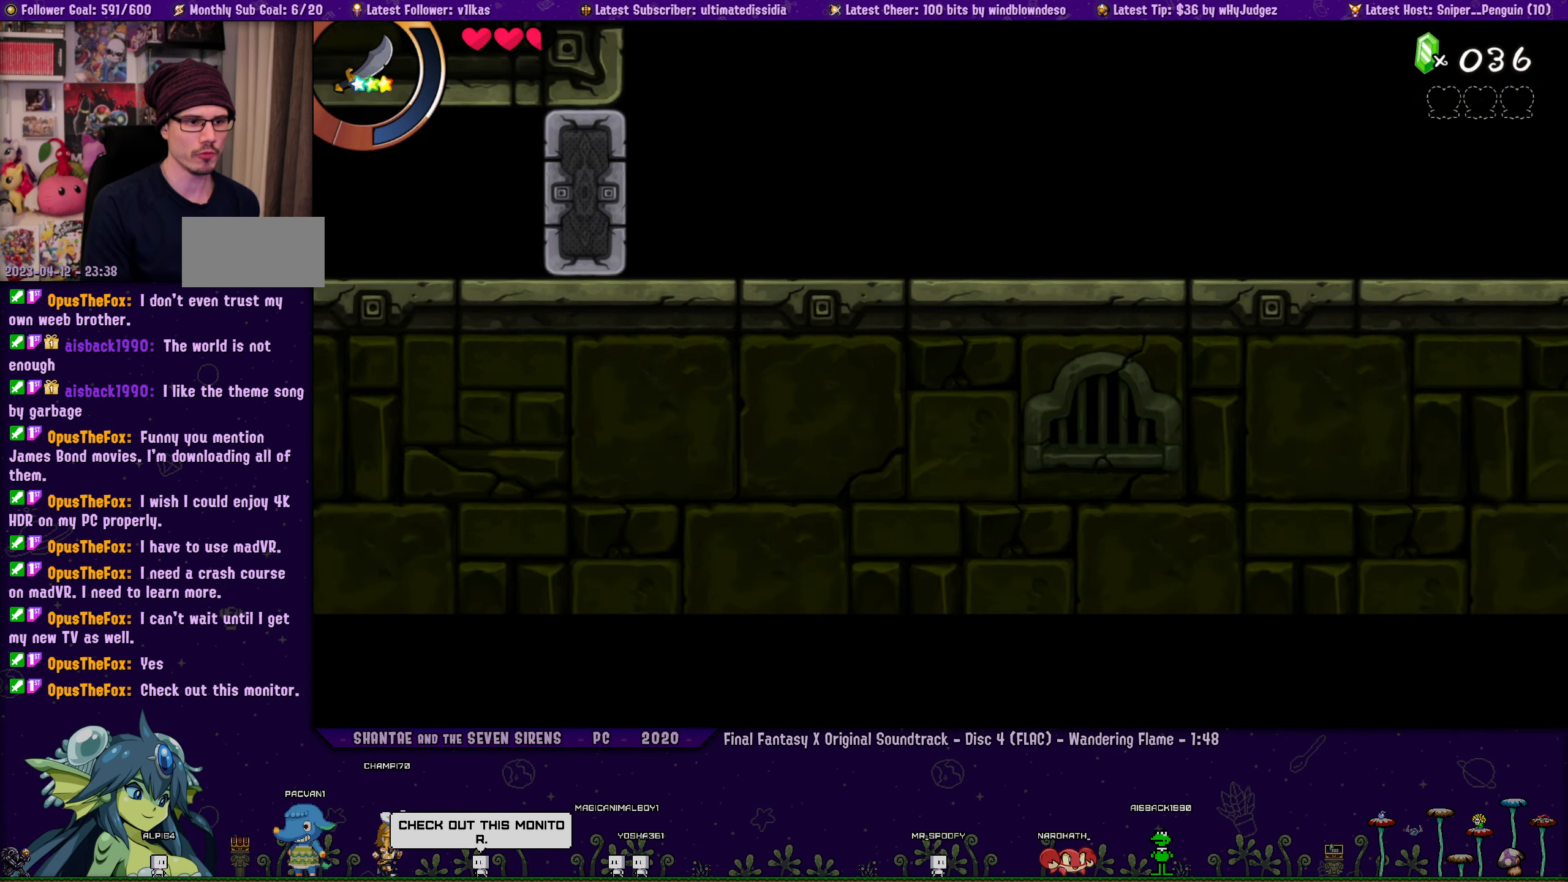
{"dt_ms": 500, "buttons": ["DPAD_LEFT"], "left_stick": "center", "events": []}
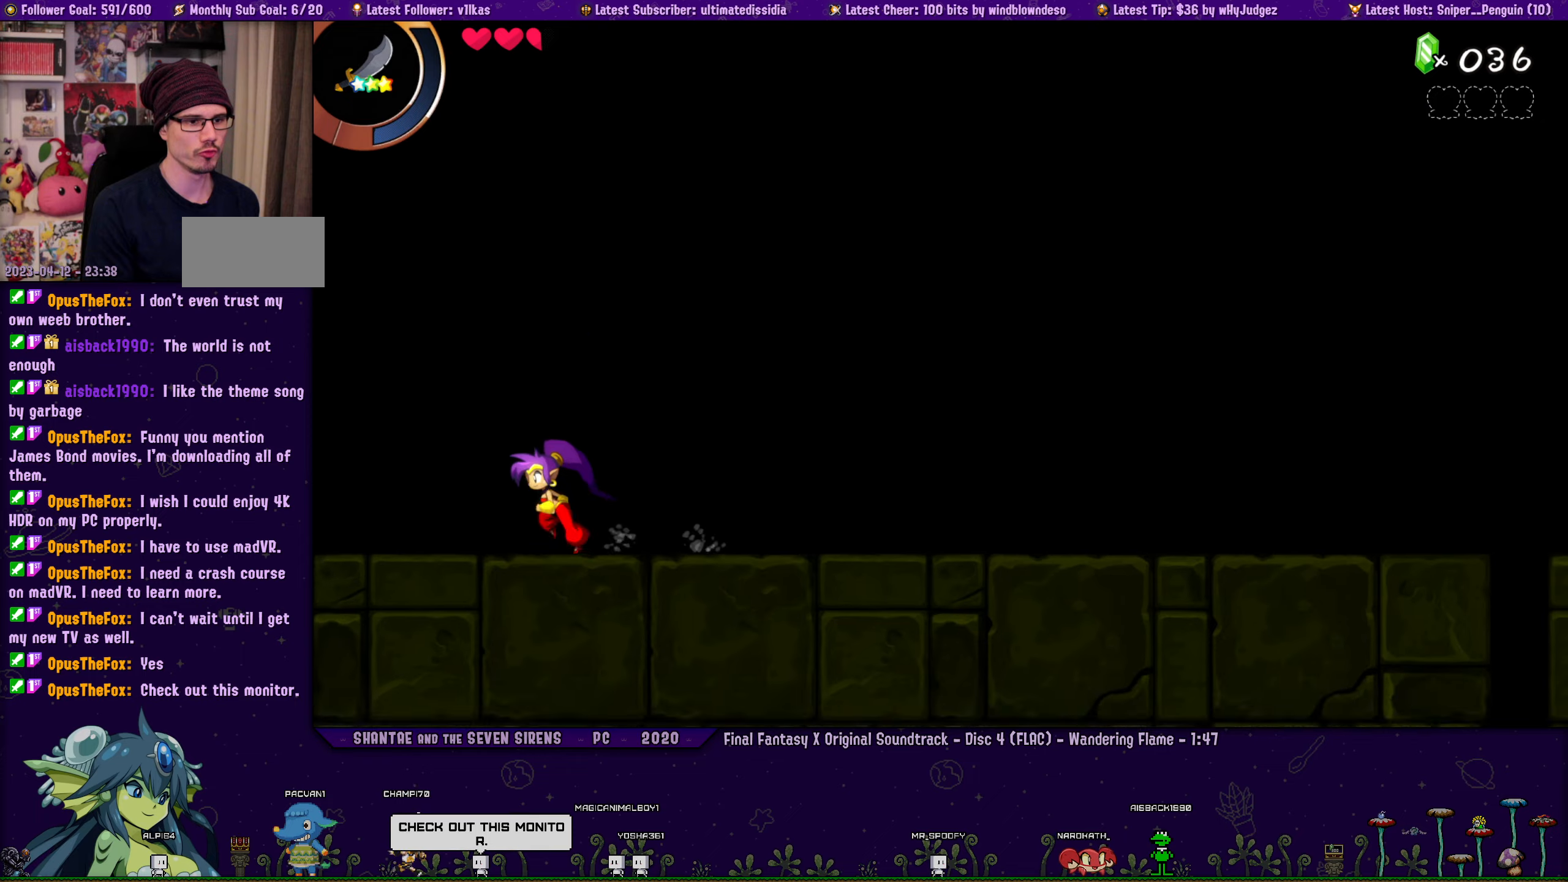
{"dt_ms": 500, "buttons": ["DPAD_LEFT"], "left_stick": "center", "events": []}
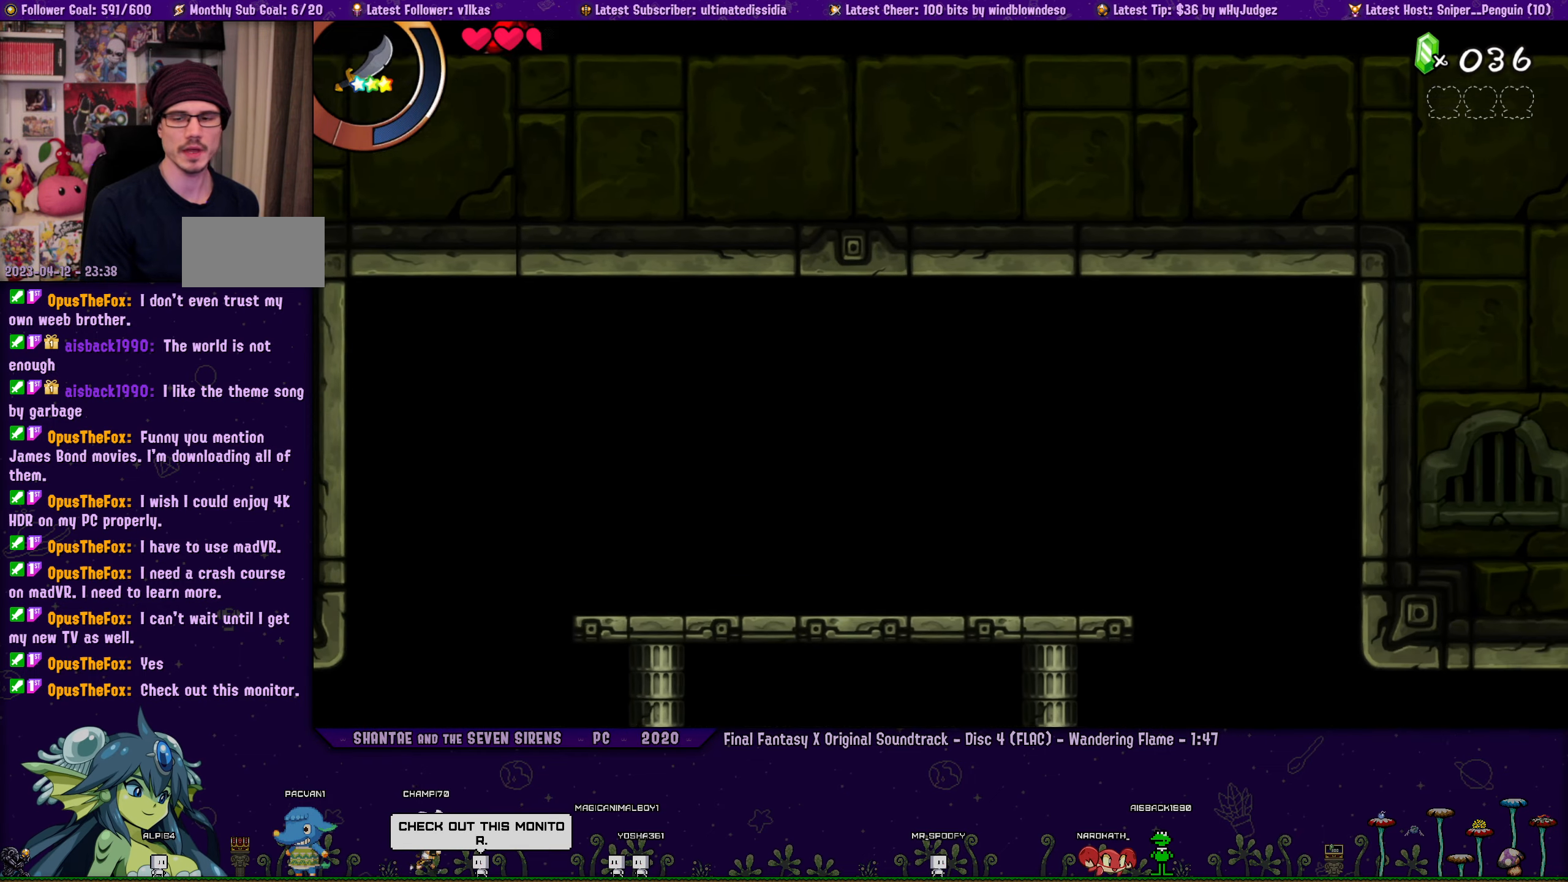
{"dt_ms": 500, "buttons": ["DPAD_LEFT"], "left_stick": "center", "events": []}
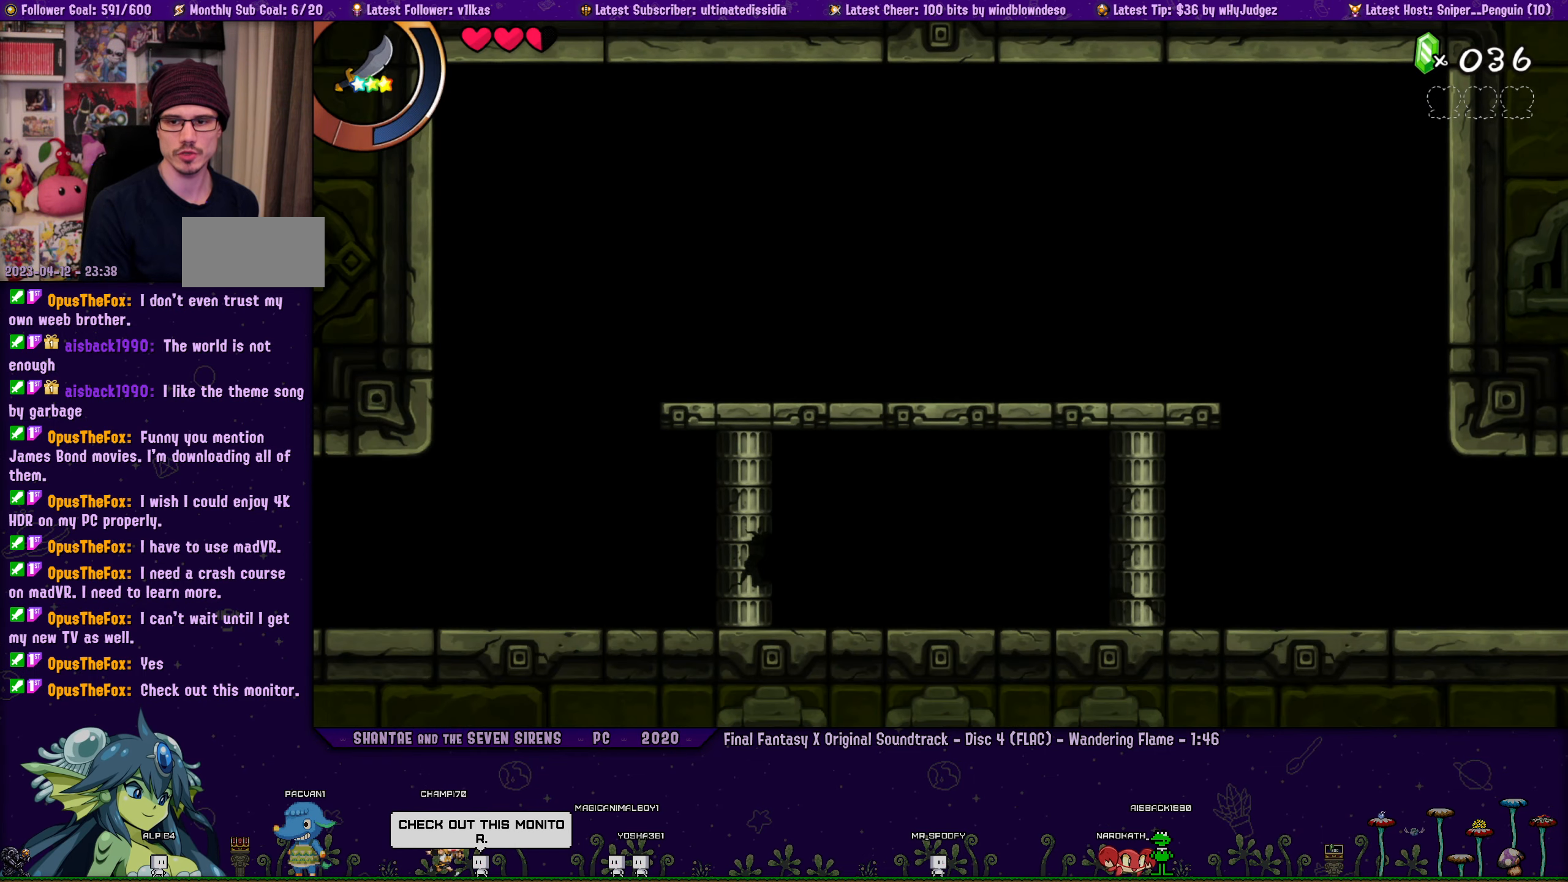
{"dt_ms": 500, "buttons": ["DPAD_LEFT"], "left_stick": "center", "events": []}
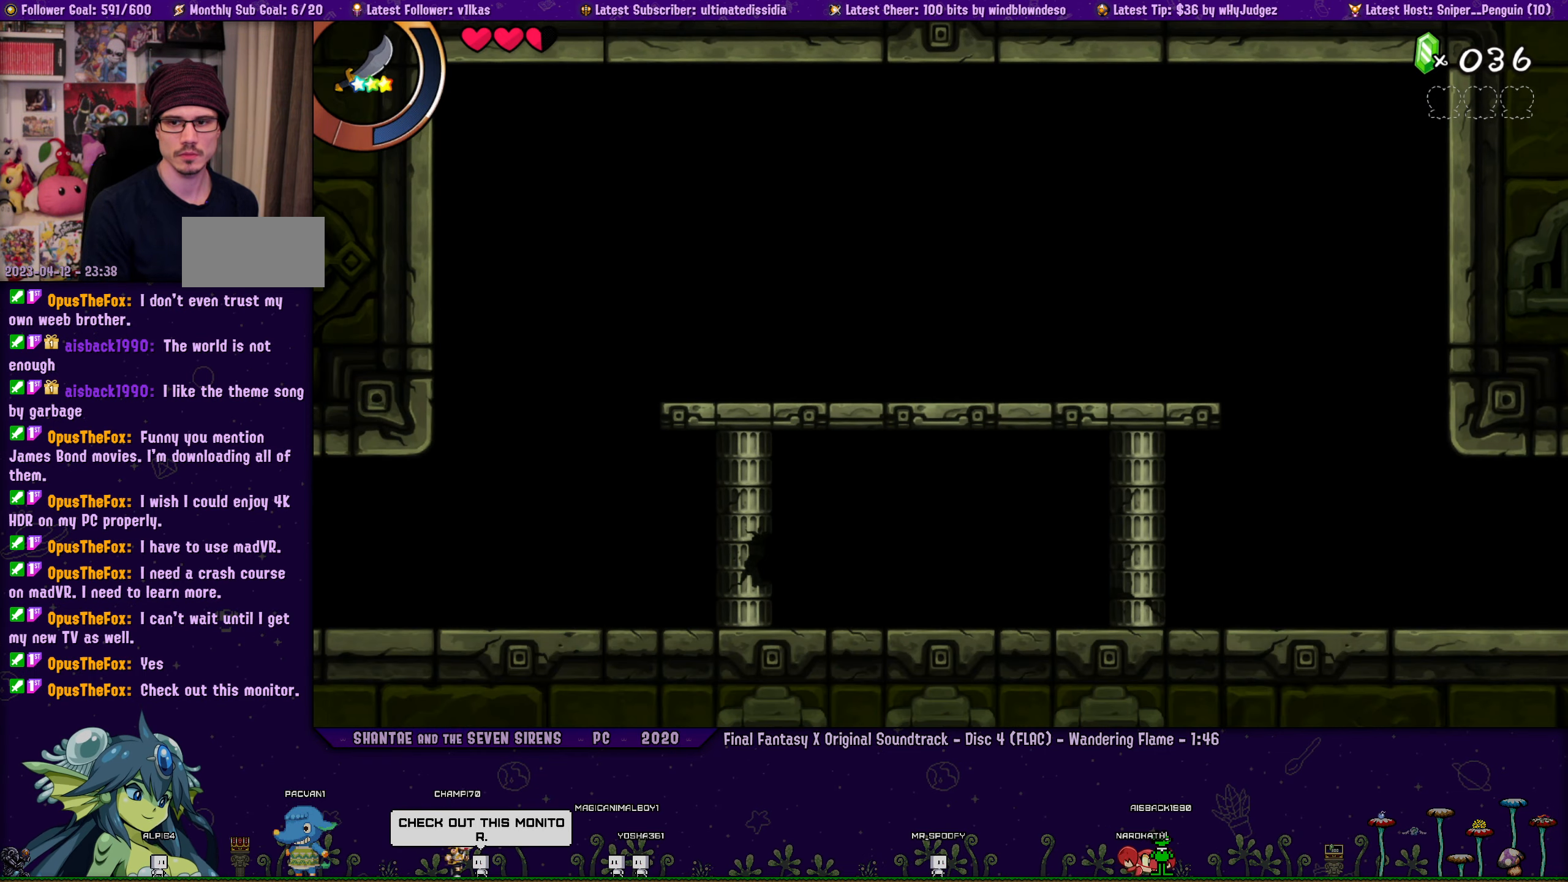
{"dt_ms": 500, "buttons": ["DPAD_LEFT"], "left_stick": "center", "events": []}
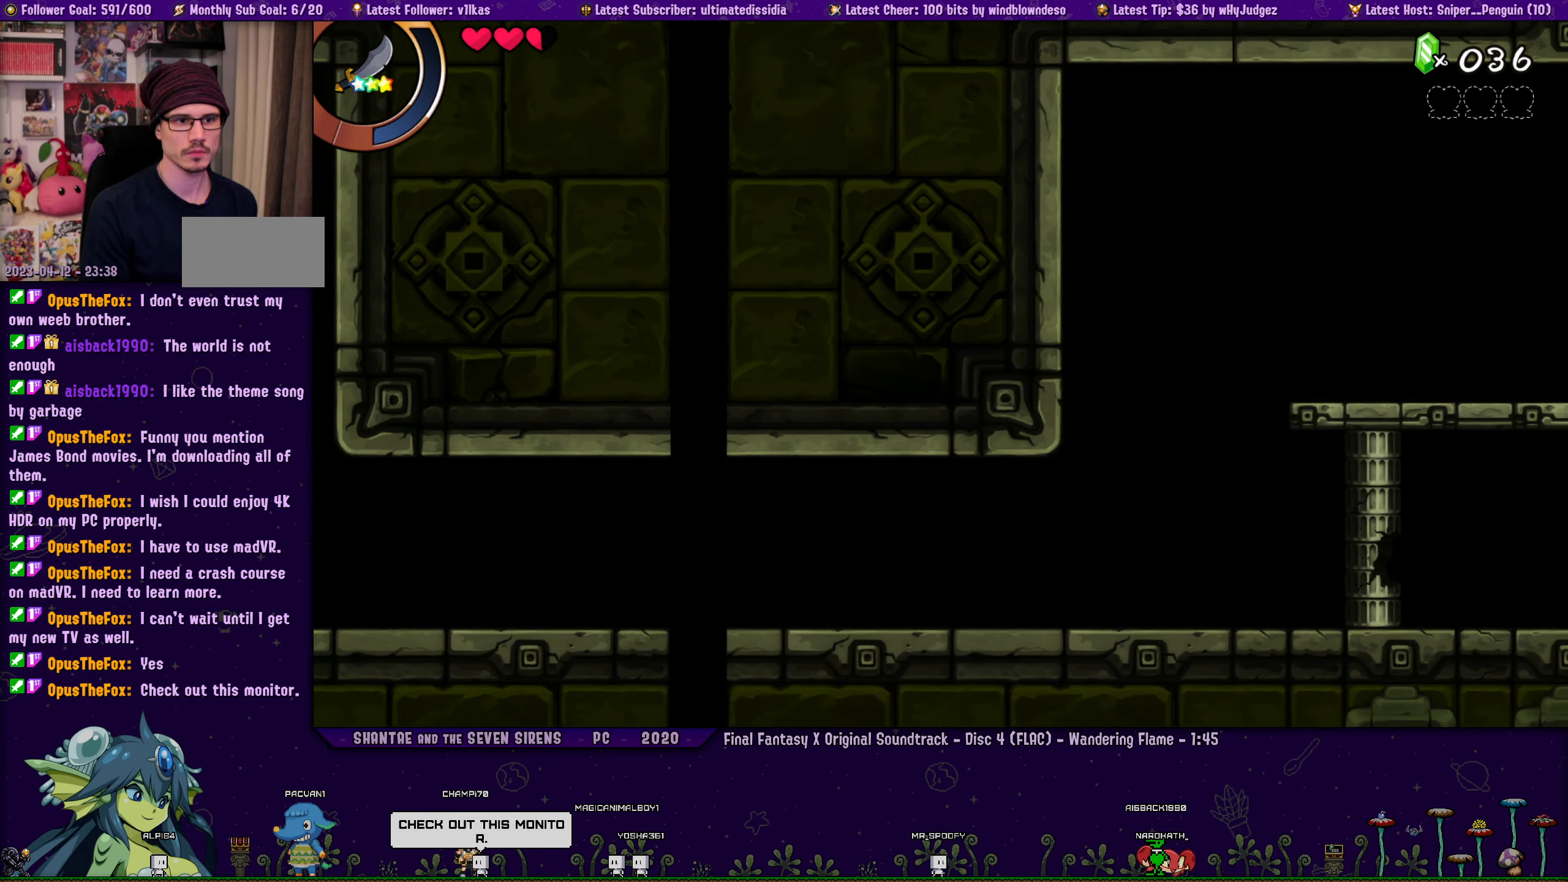
{"dt_ms": 500, "buttons": ["DPAD_LEFT"], "left_stick": "center", "events": []}
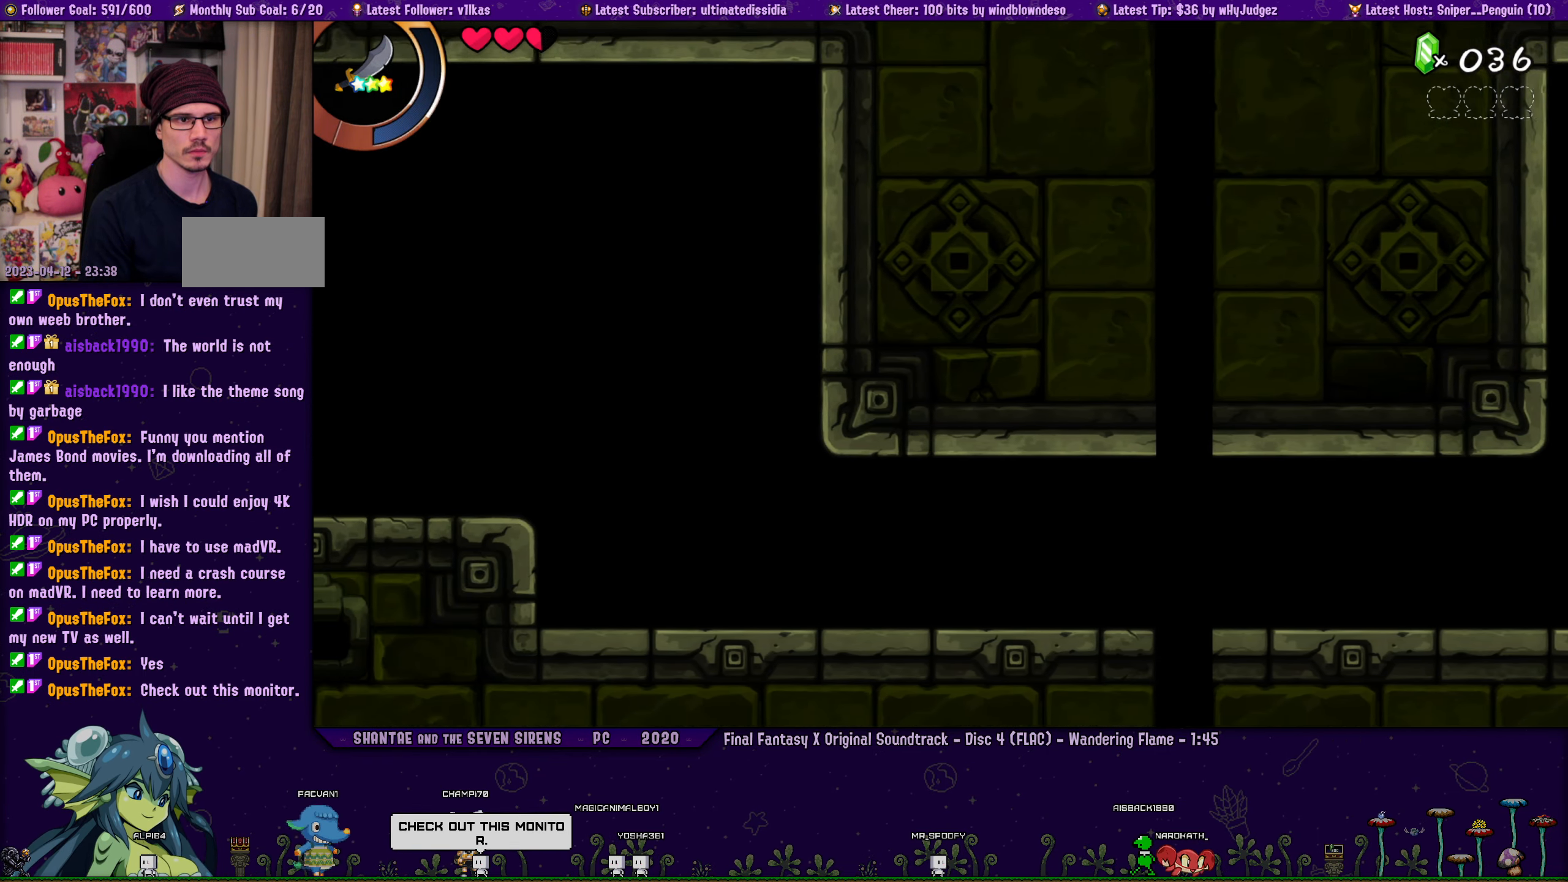
{"dt_ms": 500, "buttons": ["R1", "DPAD_LEFT"], "left_stick": "center", "events": [[350, "R1", "down"]]}
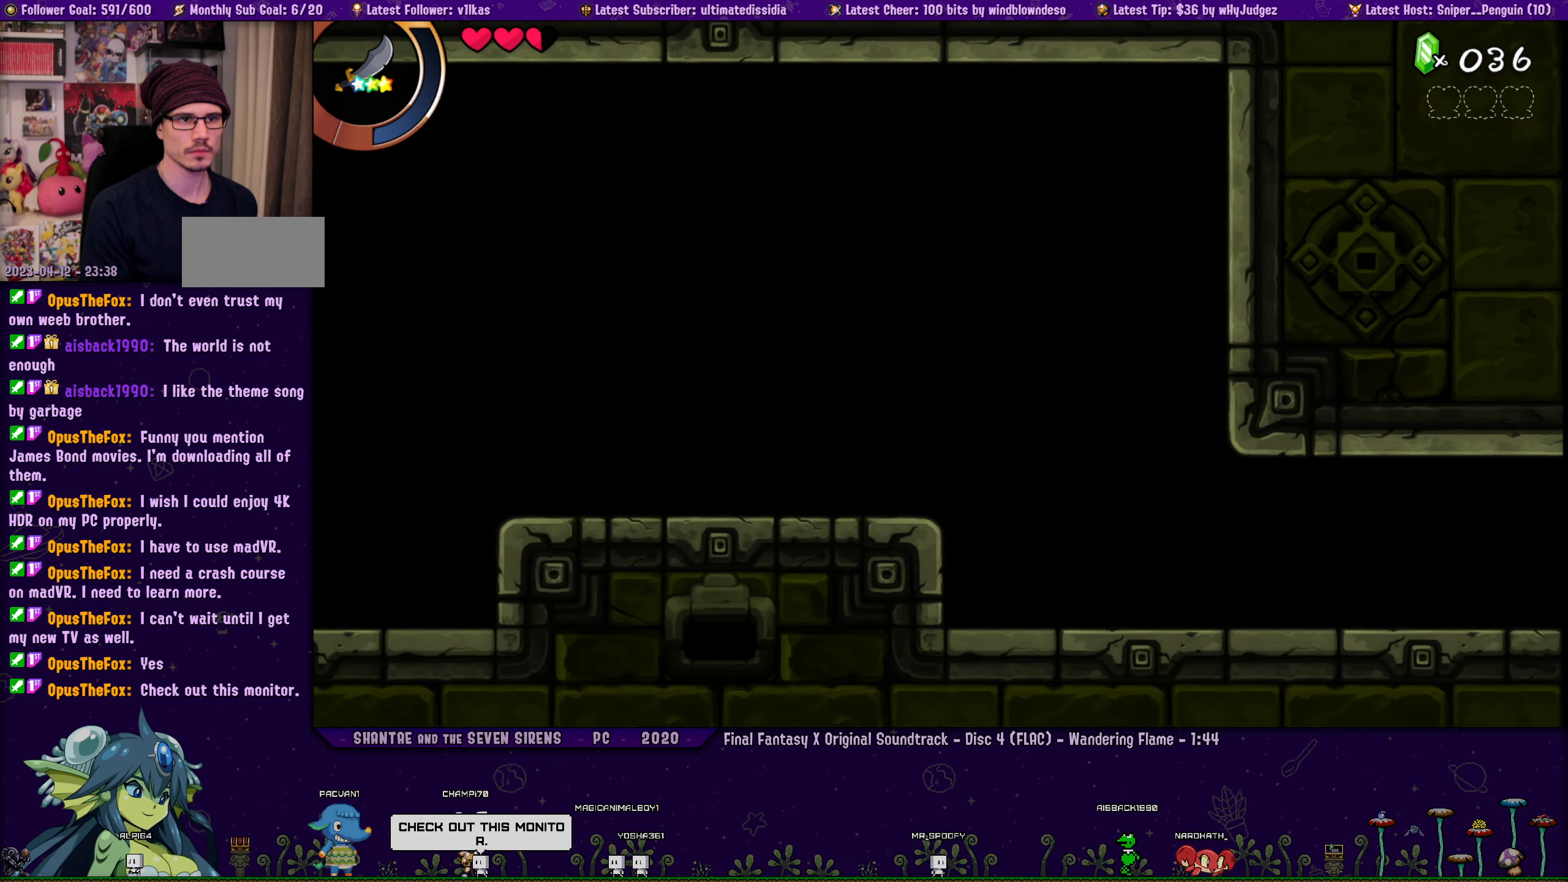
{"dt_ms": 500, "buttons": ["R1", "DPAD_LEFT"], "left_stick": "center", "events": [[100, "R1", "up"], [384, "R1", "down"]]}
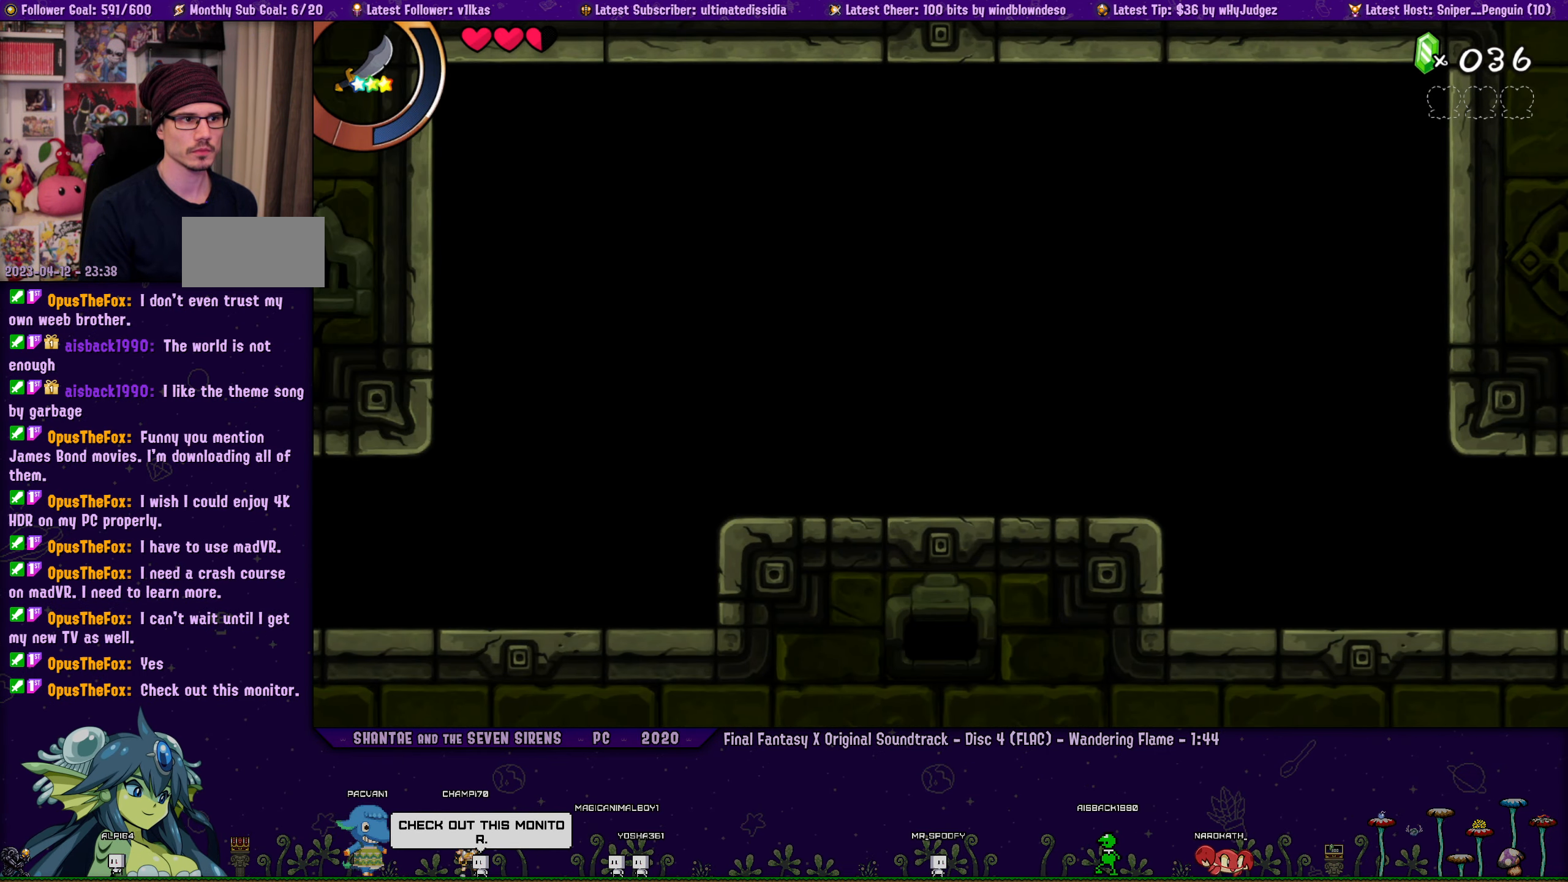
{"dt_ms": 500, "buttons": ["DPAD_LEFT"], "left_stick": "center", "events": [[134, "R1", "up"]]}
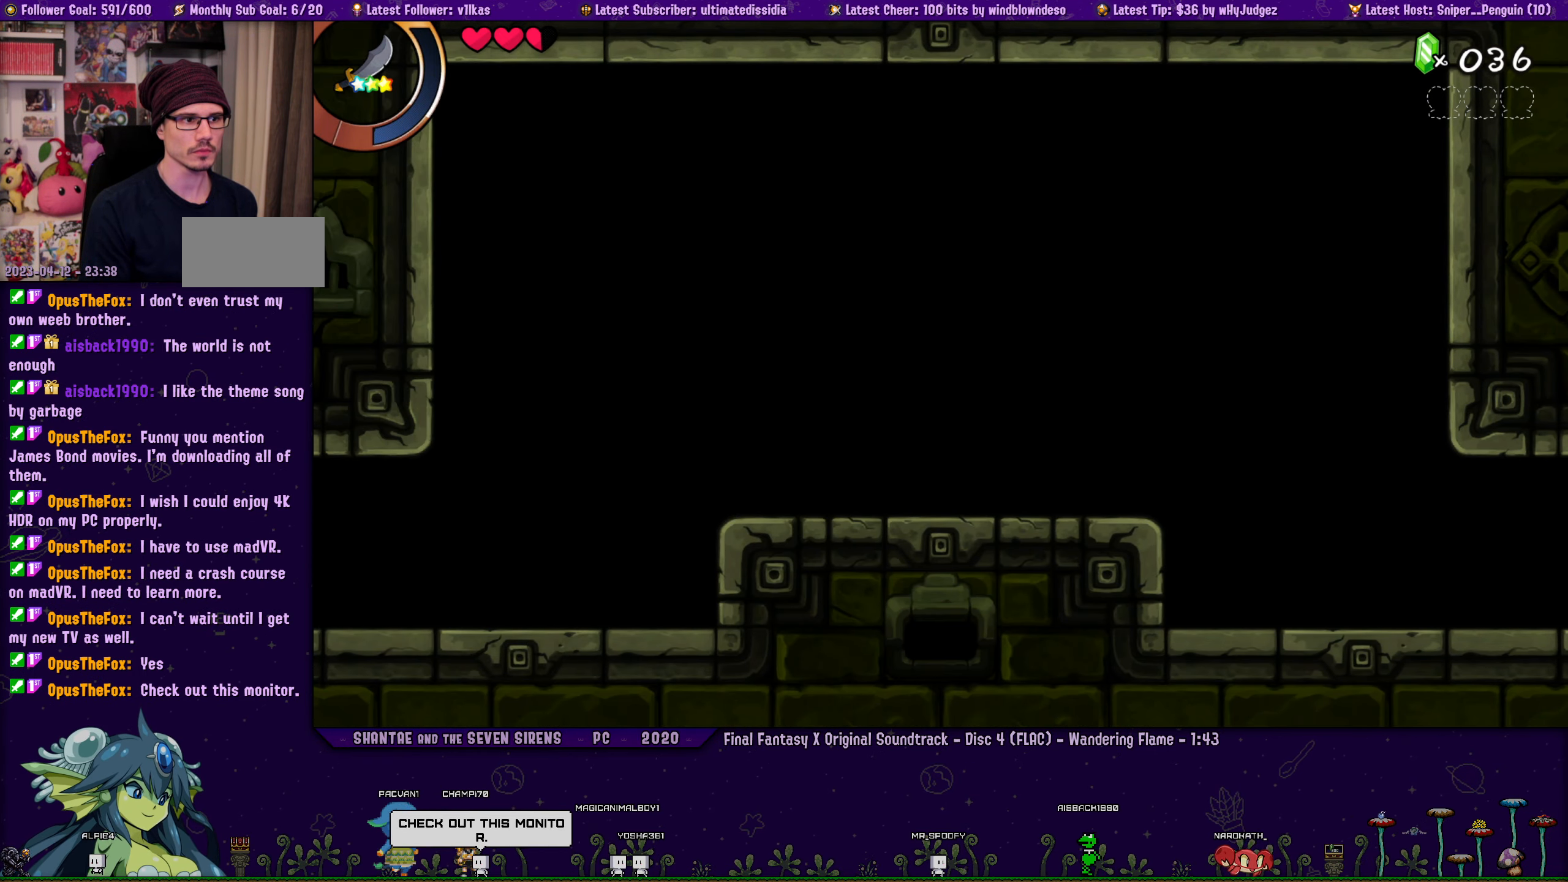
{"dt_ms": 500, "buttons": ["DPAD_LEFT"], "left_stick": "center", "events": []}
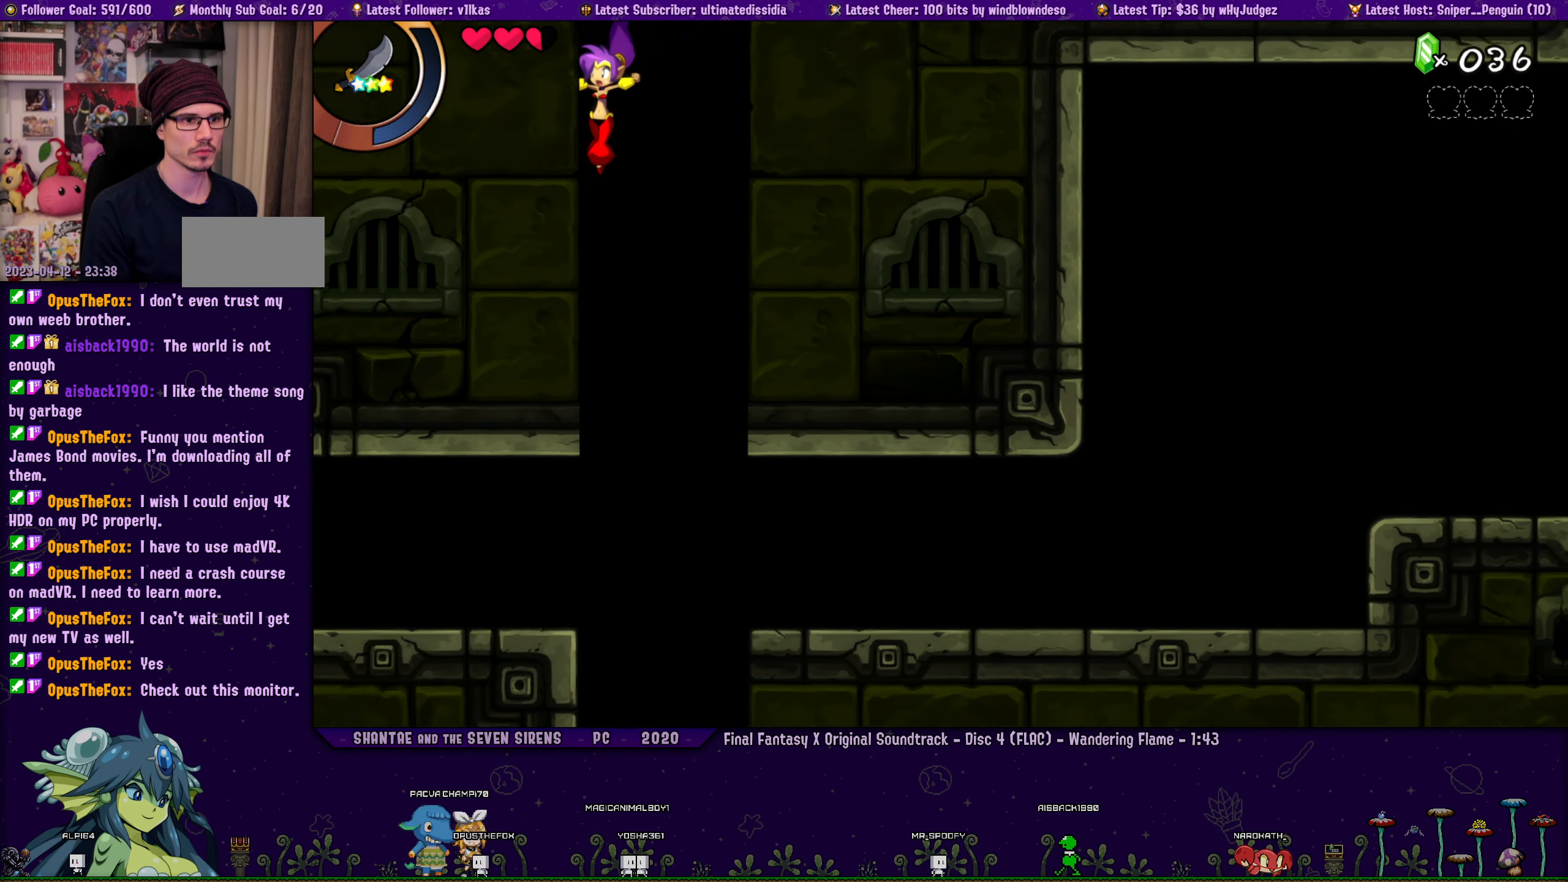
{"dt_ms": 500, "buttons": ["DPAD_LEFT"], "left_stick": "center", "events": []}
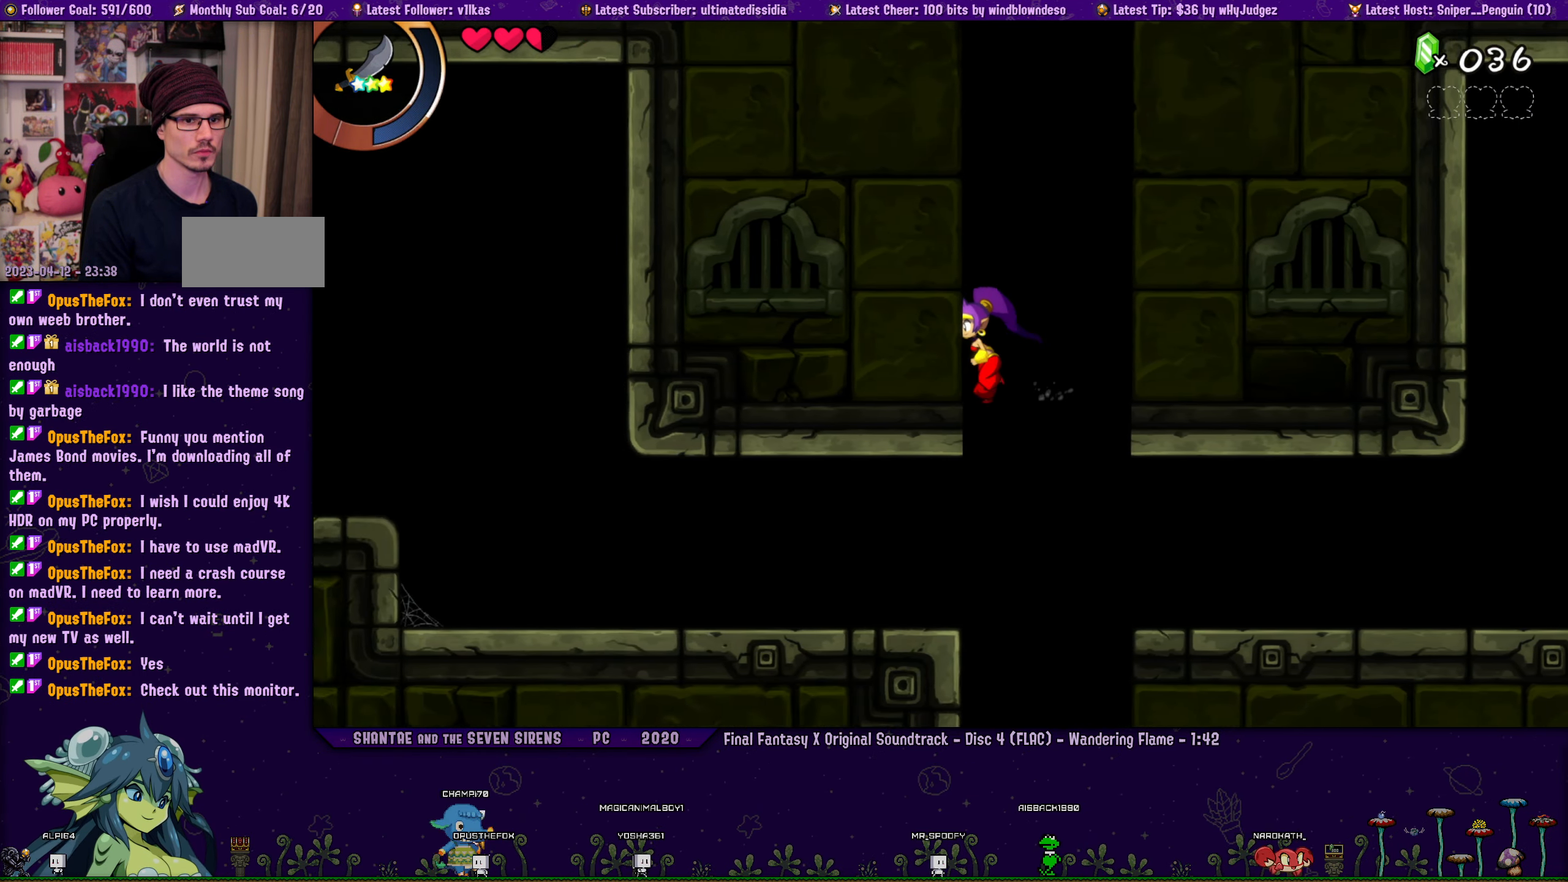
{"dt_ms": 500, "buttons": ["DPAD_LEFT"], "left_stick": "center", "events": [[100, "DPAD_LEFT", "up"], [200, "DPAD_RIGHT", "down"], [233, "CROSS", "down"], [283, "CROSS", "up"], [333, "DPAD_RIGHT", "up"], [400, "DPAD_LEFT", "down"]]}